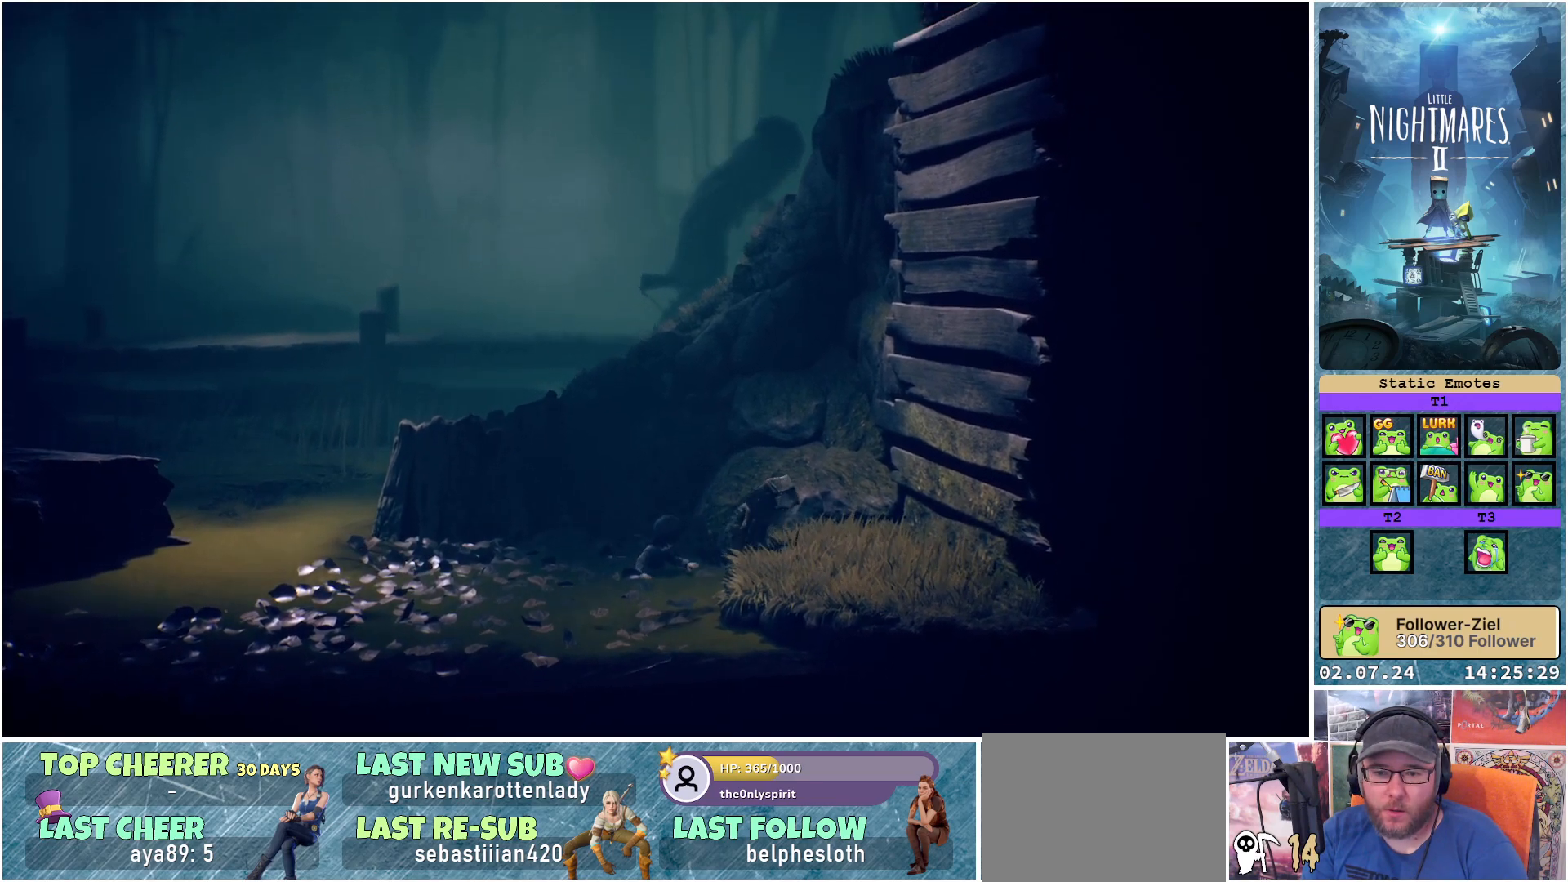
Gameplay with a controller (Xbox layout); each line is a JSON object with the inputs held at the frame after it. "events" lists button and stick changes between this image and that frame as [ms after this image, input, new state], when the widget could be followed in between.
{"buttons": [], "left_stick": "down-right", "right_stick": "center", "events": []}
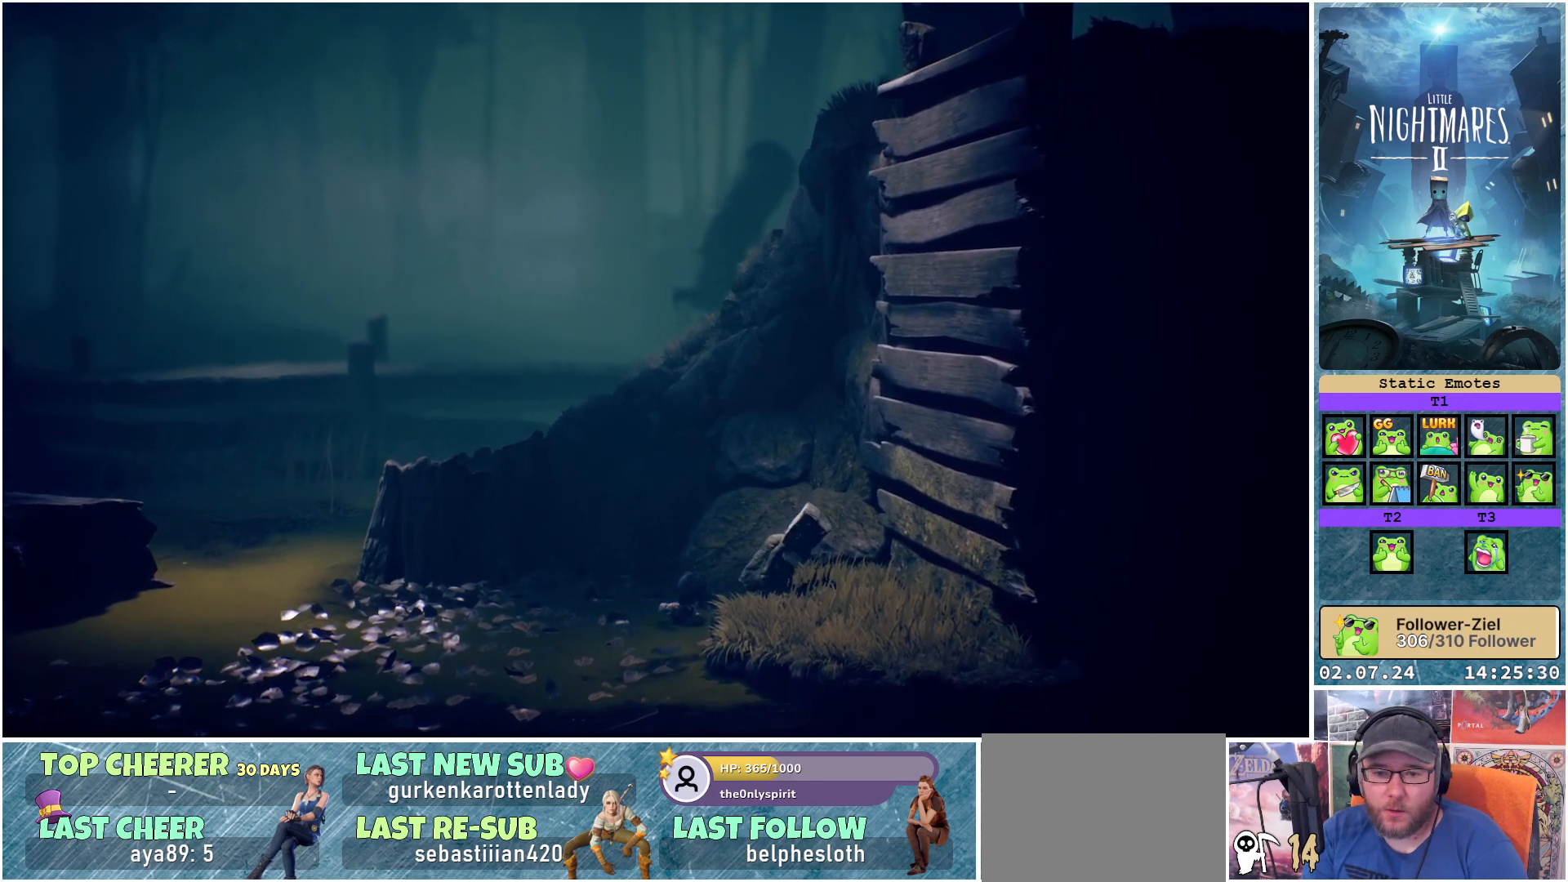
{"buttons": [], "left_stick": "right", "right_stick": "center", "events": [[150, "left_stick", "right"]]}
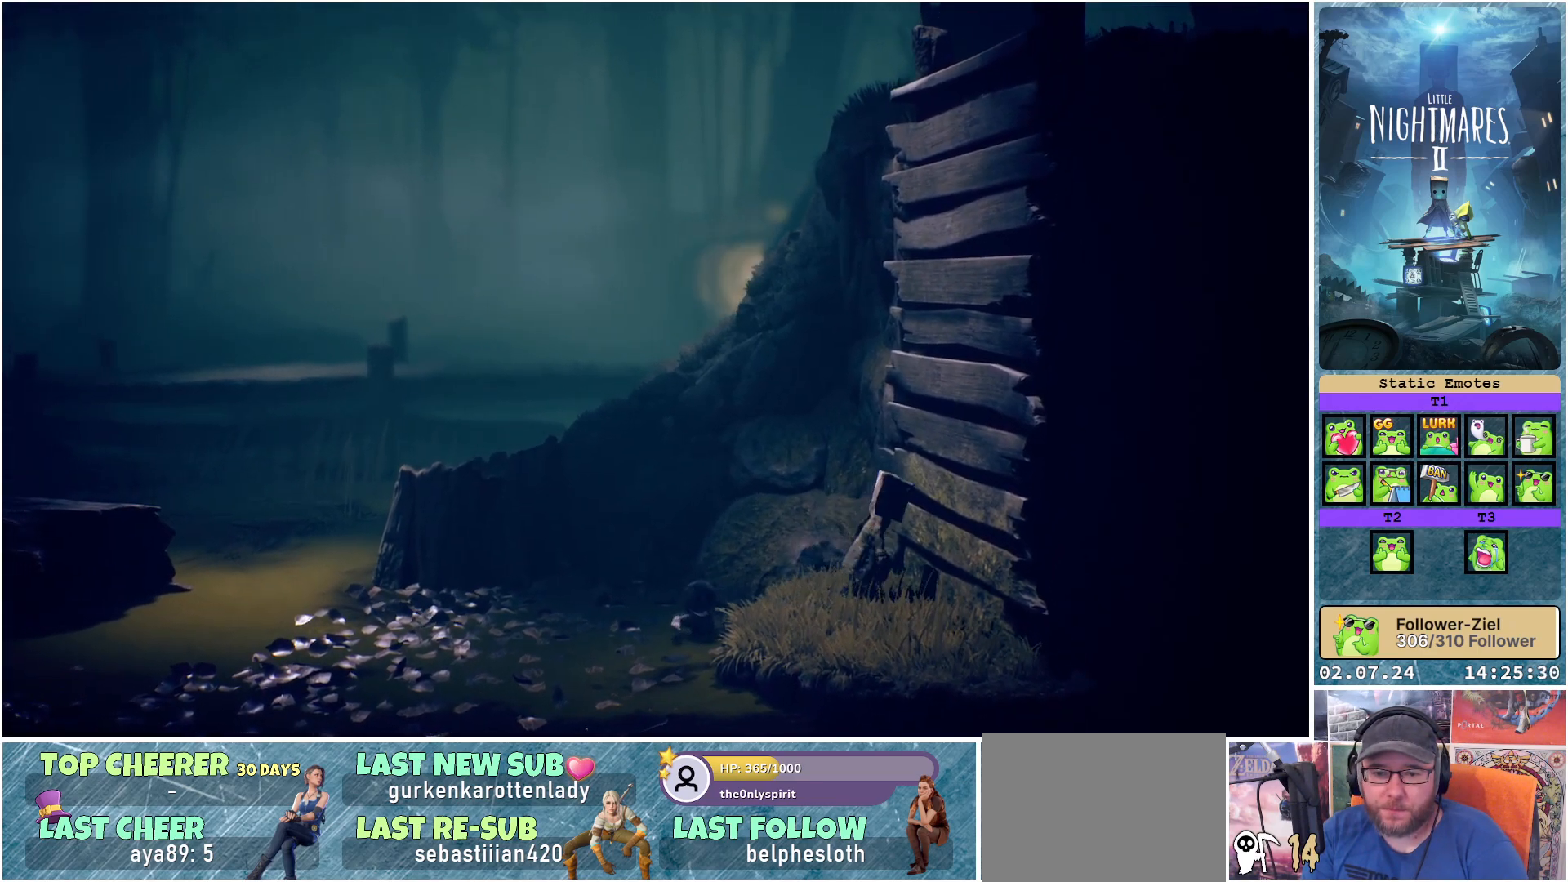
{"buttons": ["R1"], "left_stick": "up-right", "right_stick": "center", "events": [[50, "R1", "down"], [483, "left_stick", "up-right"]]}
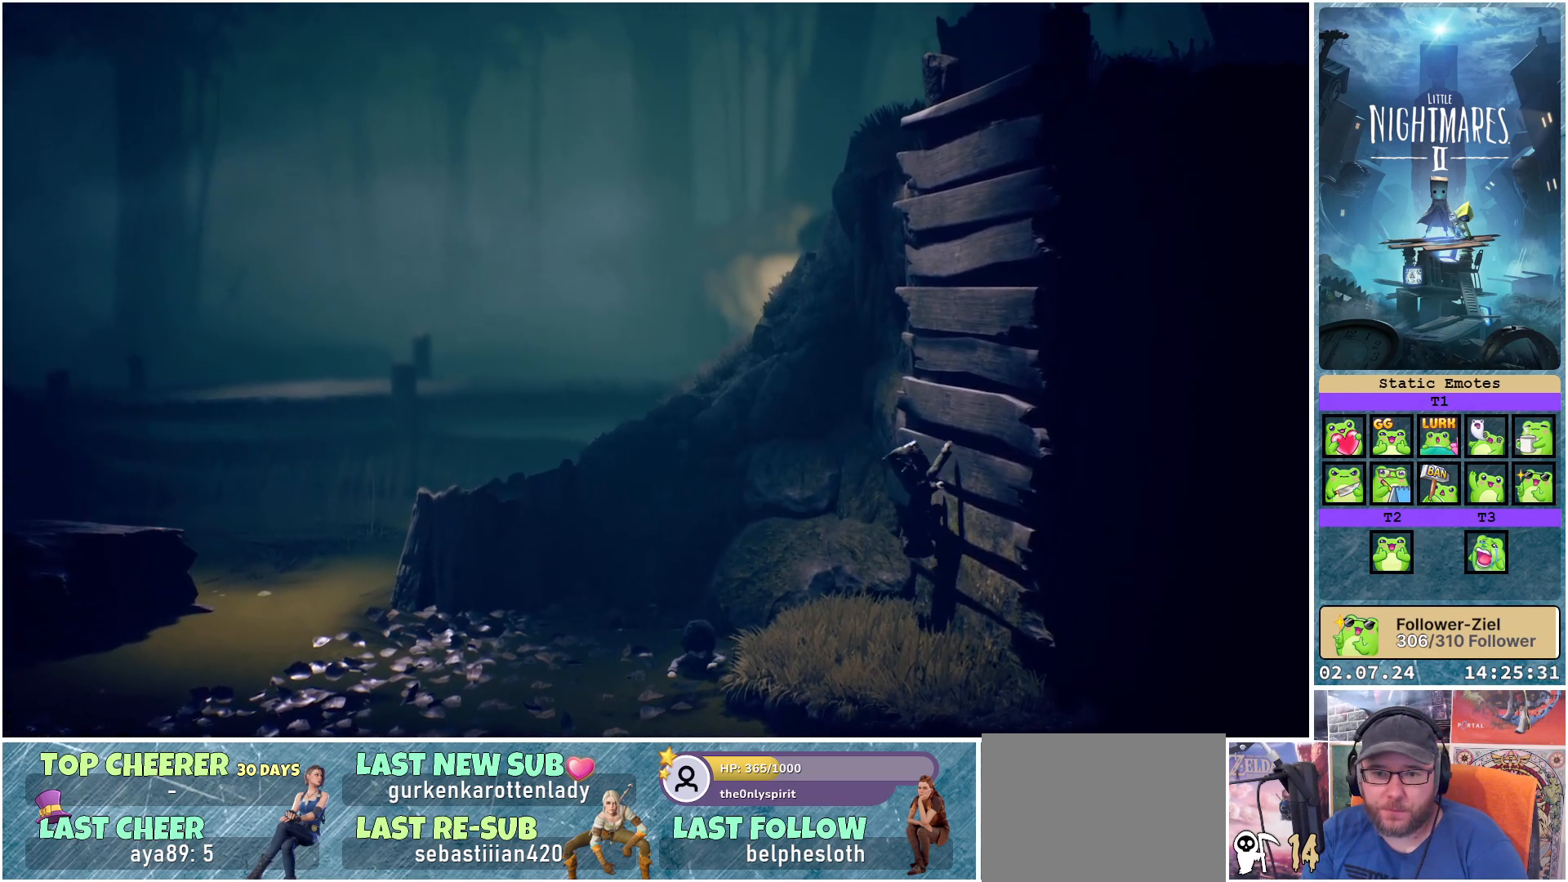
{"buttons": ["R1"], "left_stick": "up-right", "right_stick": "center", "events": []}
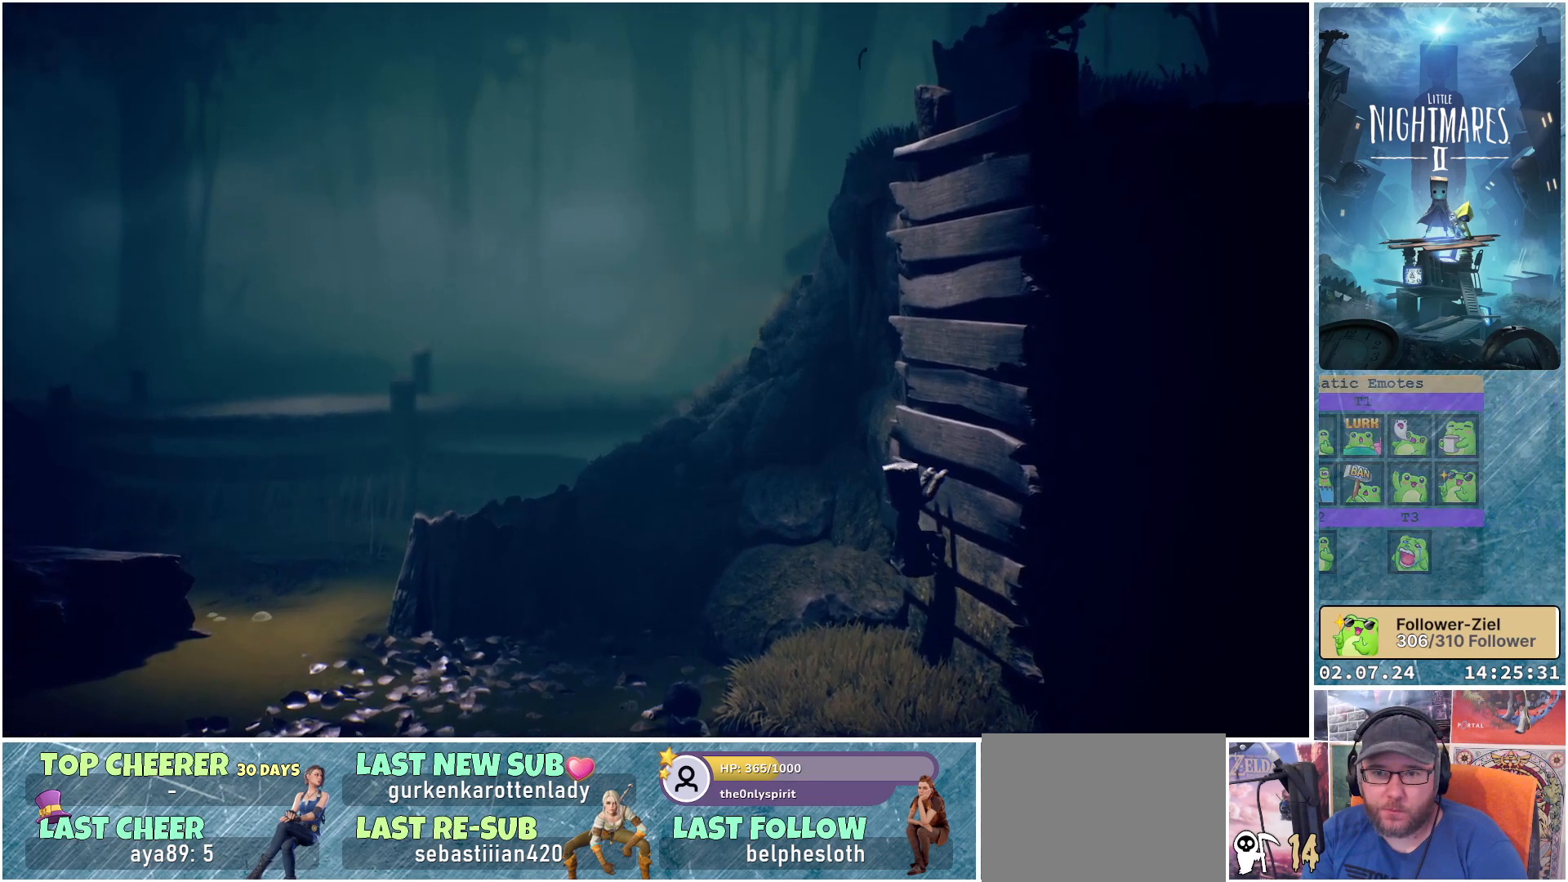
{"buttons": ["R1"], "left_stick": "up-right", "right_stick": "center", "events": []}
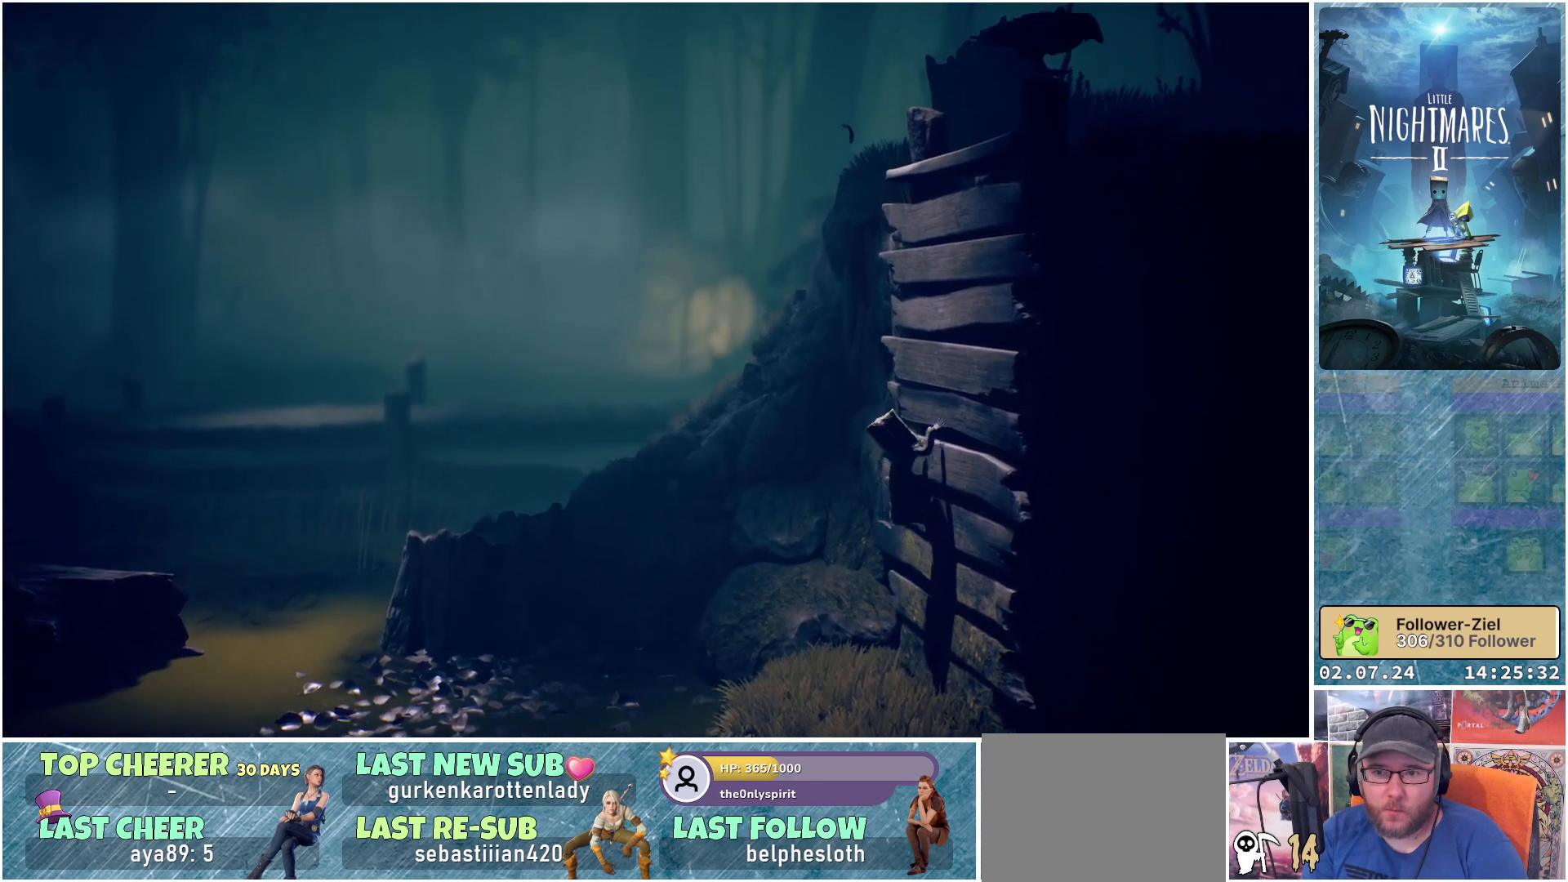
{"buttons": ["R1"], "left_stick": "up-right", "right_stick": "center", "events": []}
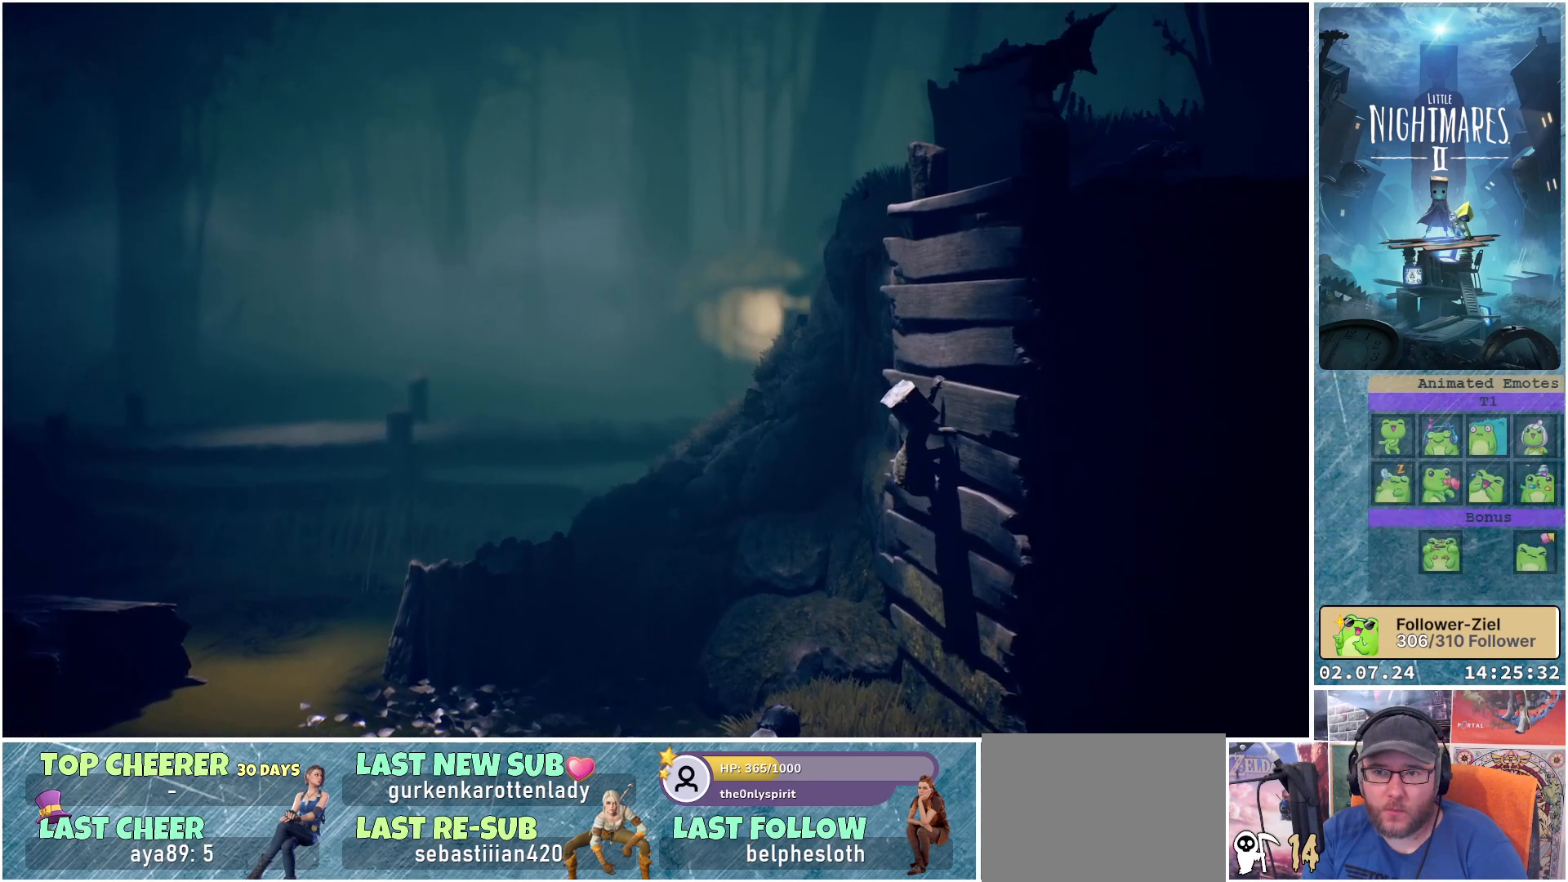
{"buttons": ["R1"], "left_stick": "up-right", "right_stick": "center", "events": []}
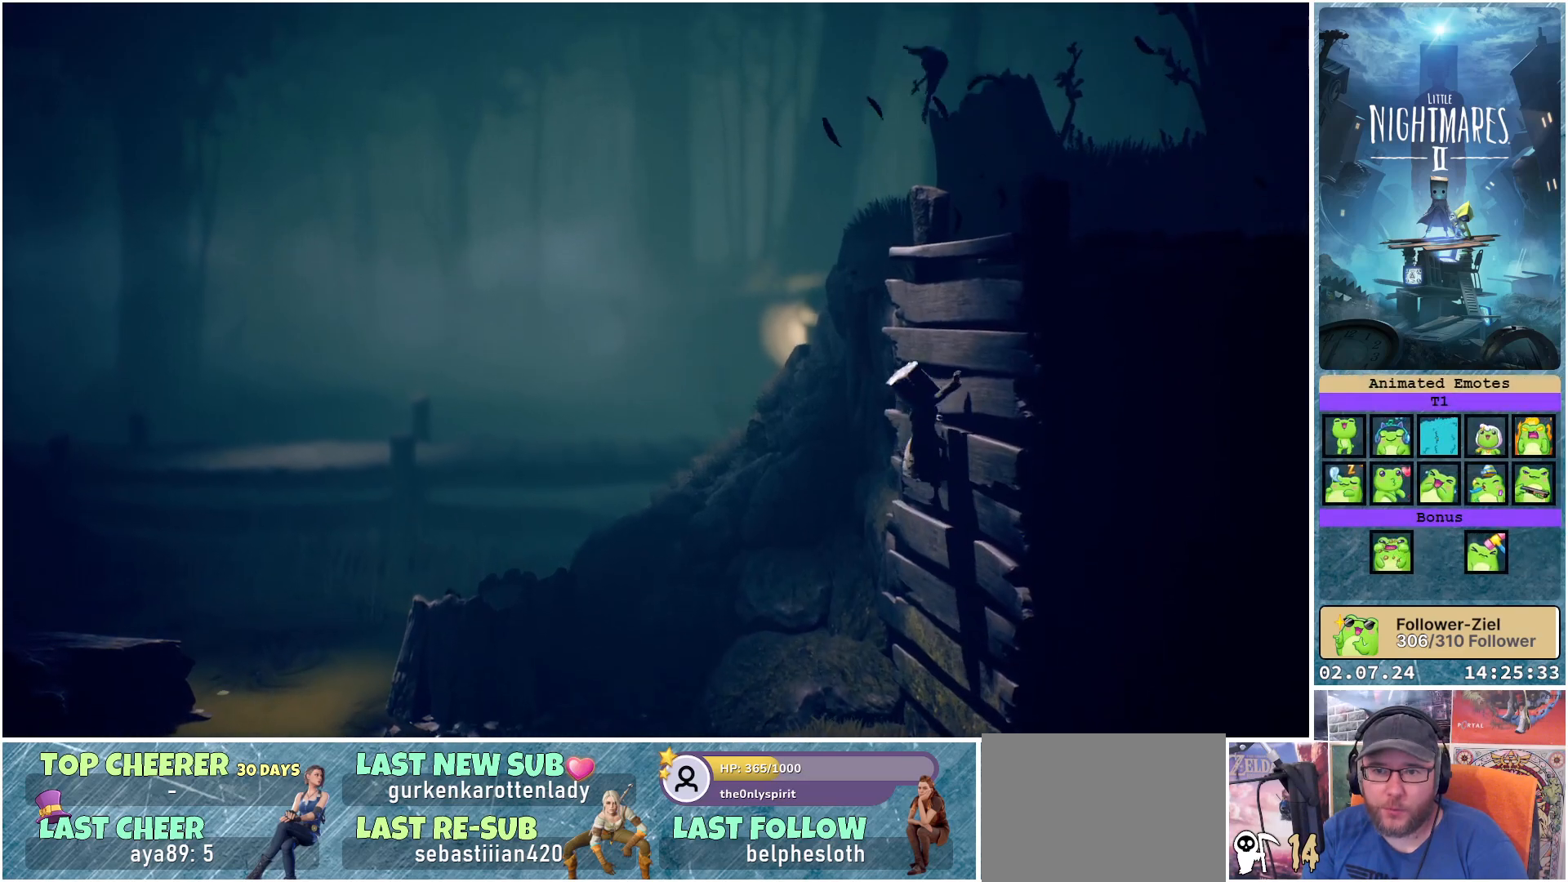
{"buttons": ["R1"], "left_stick": "up-right", "right_stick": "center", "events": []}
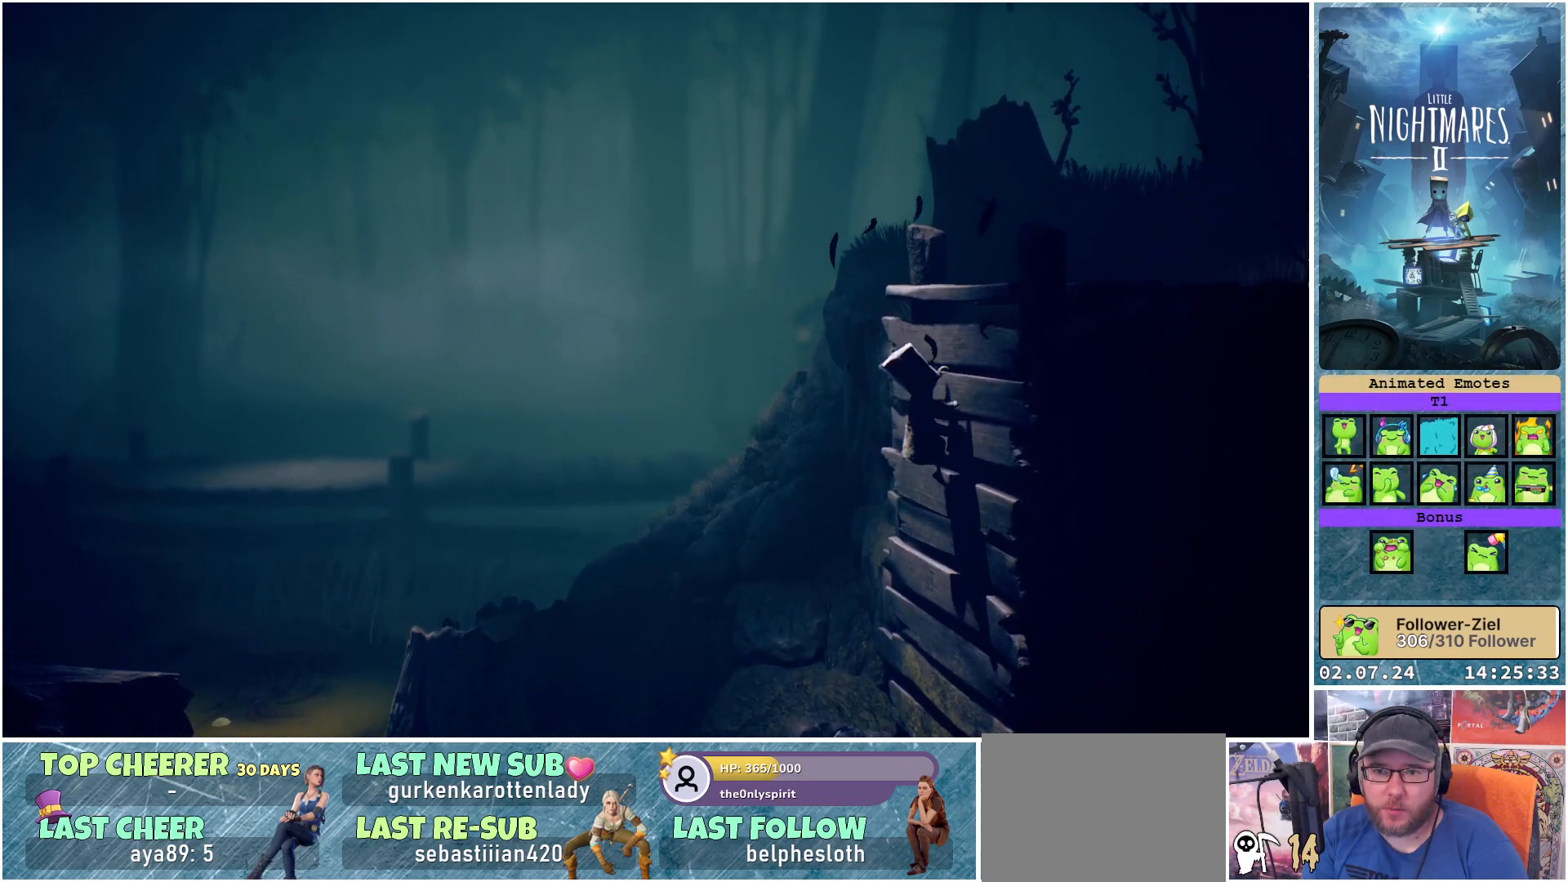
{"buttons": ["R1"], "left_stick": "up-right", "right_stick": "center", "events": []}
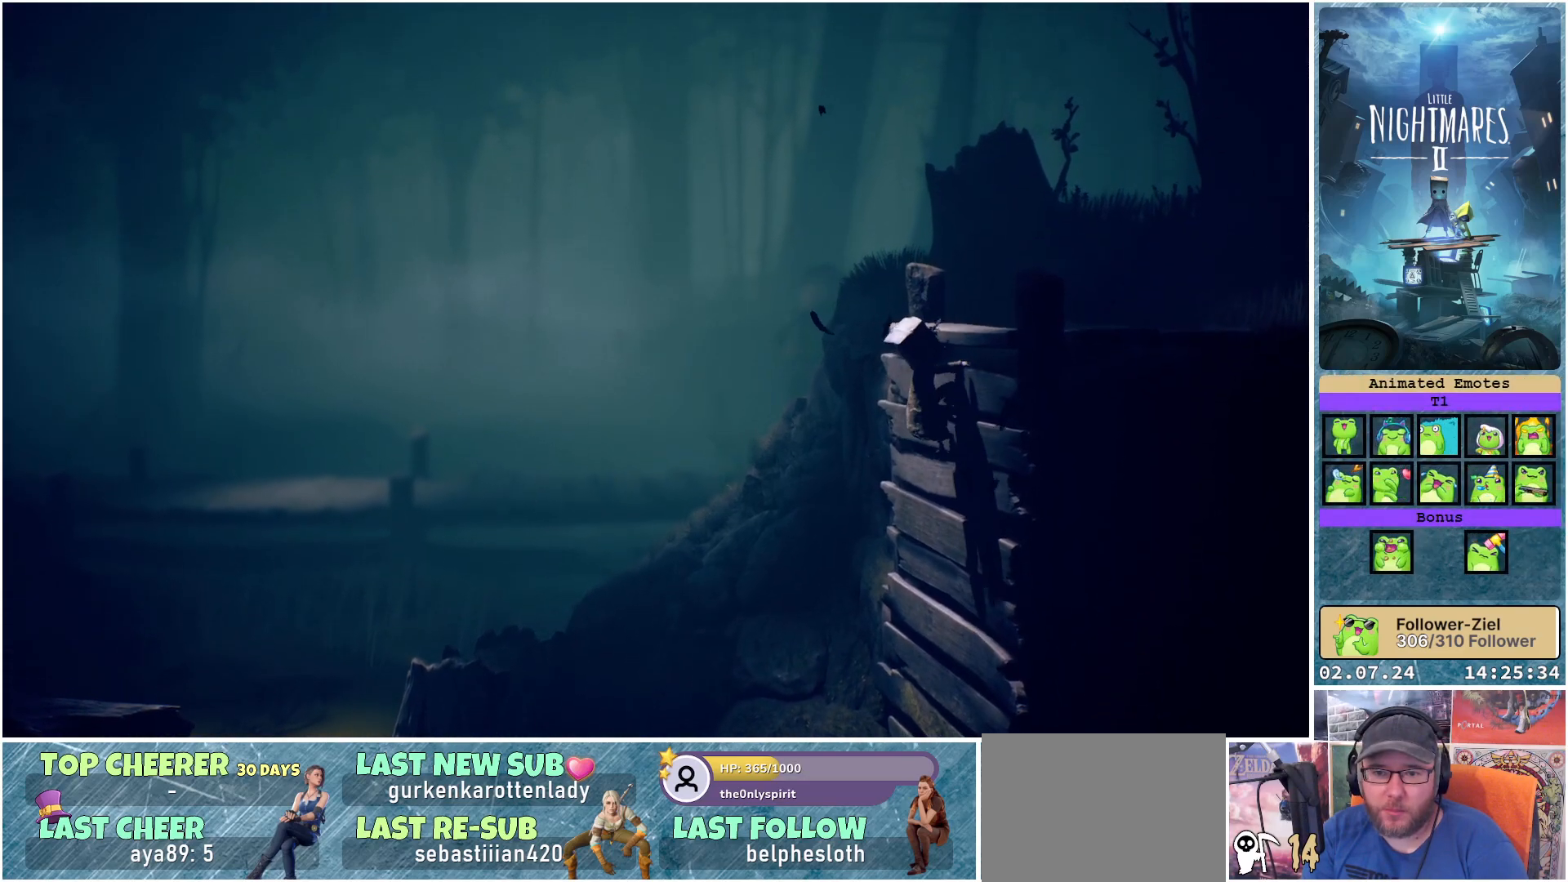
{"buttons": ["R1"], "left_stick": "up-right", "right_stick": "center", "events": []}
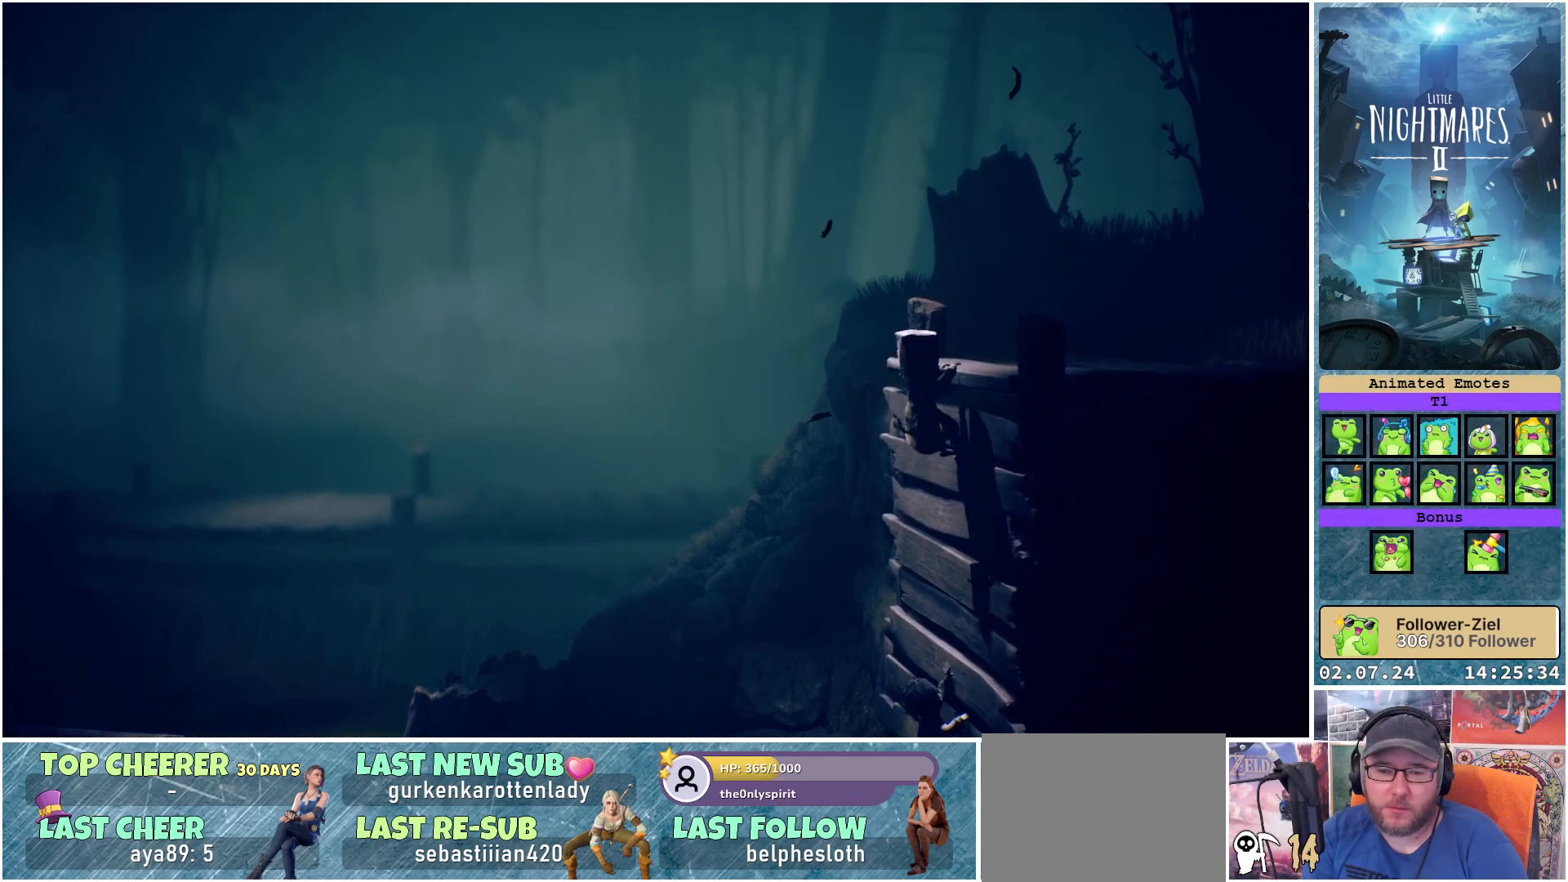
{"buttons": [], "left_stick": "up-right", "right_stick": "center", "events": [[33, "R1", "up"]]}
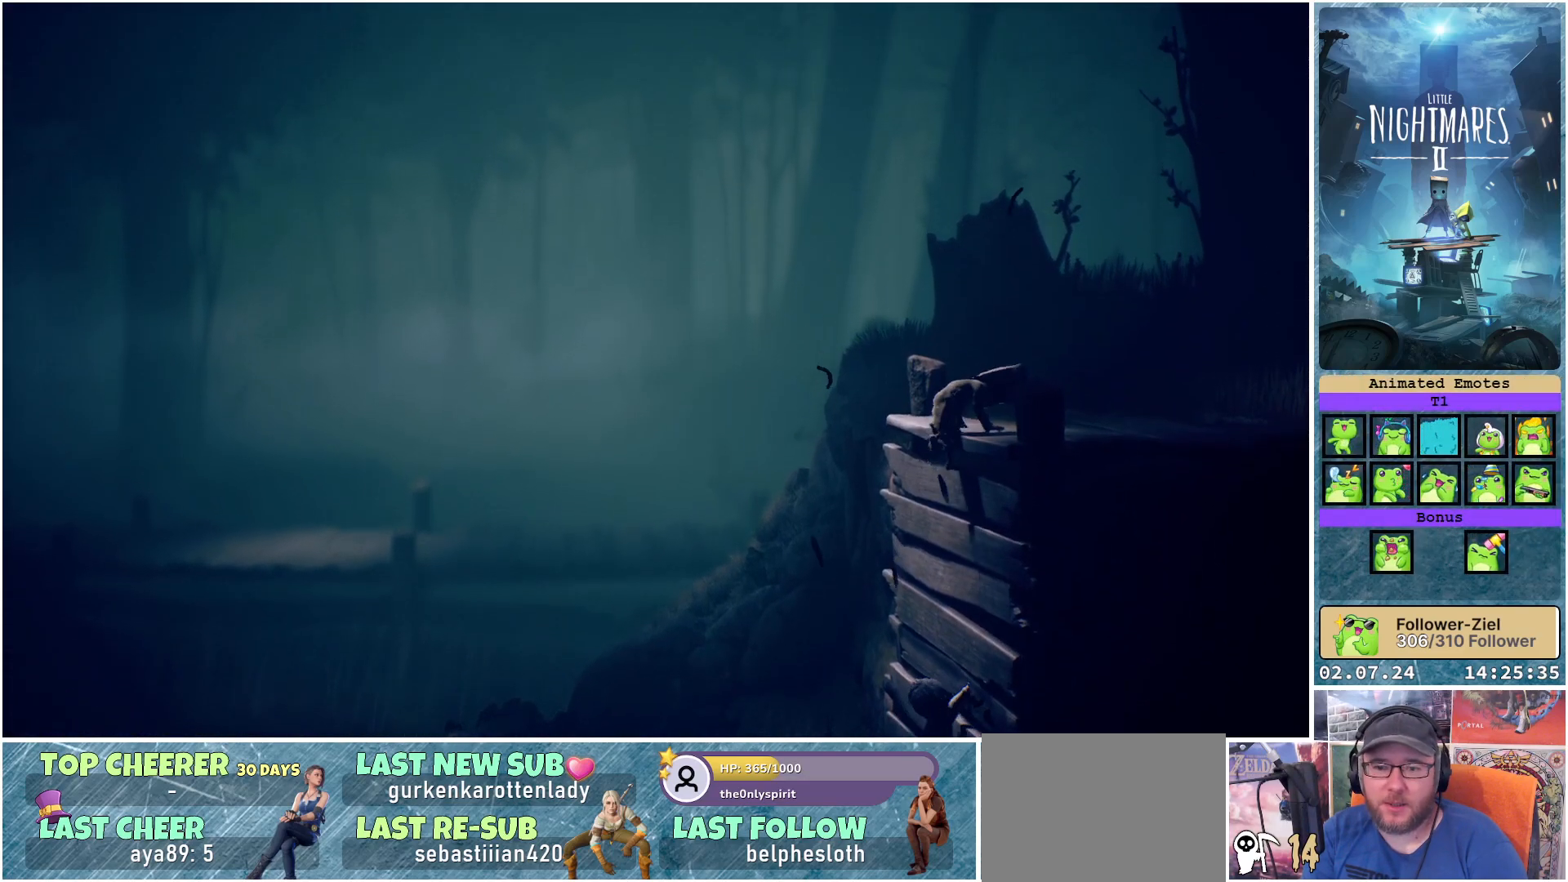
{"buttons": [], "left_stick": "up-right", "right_stick": "center", "events": [[133, "left_stick", "center"], [500, "left_stick", "up-right"]]}
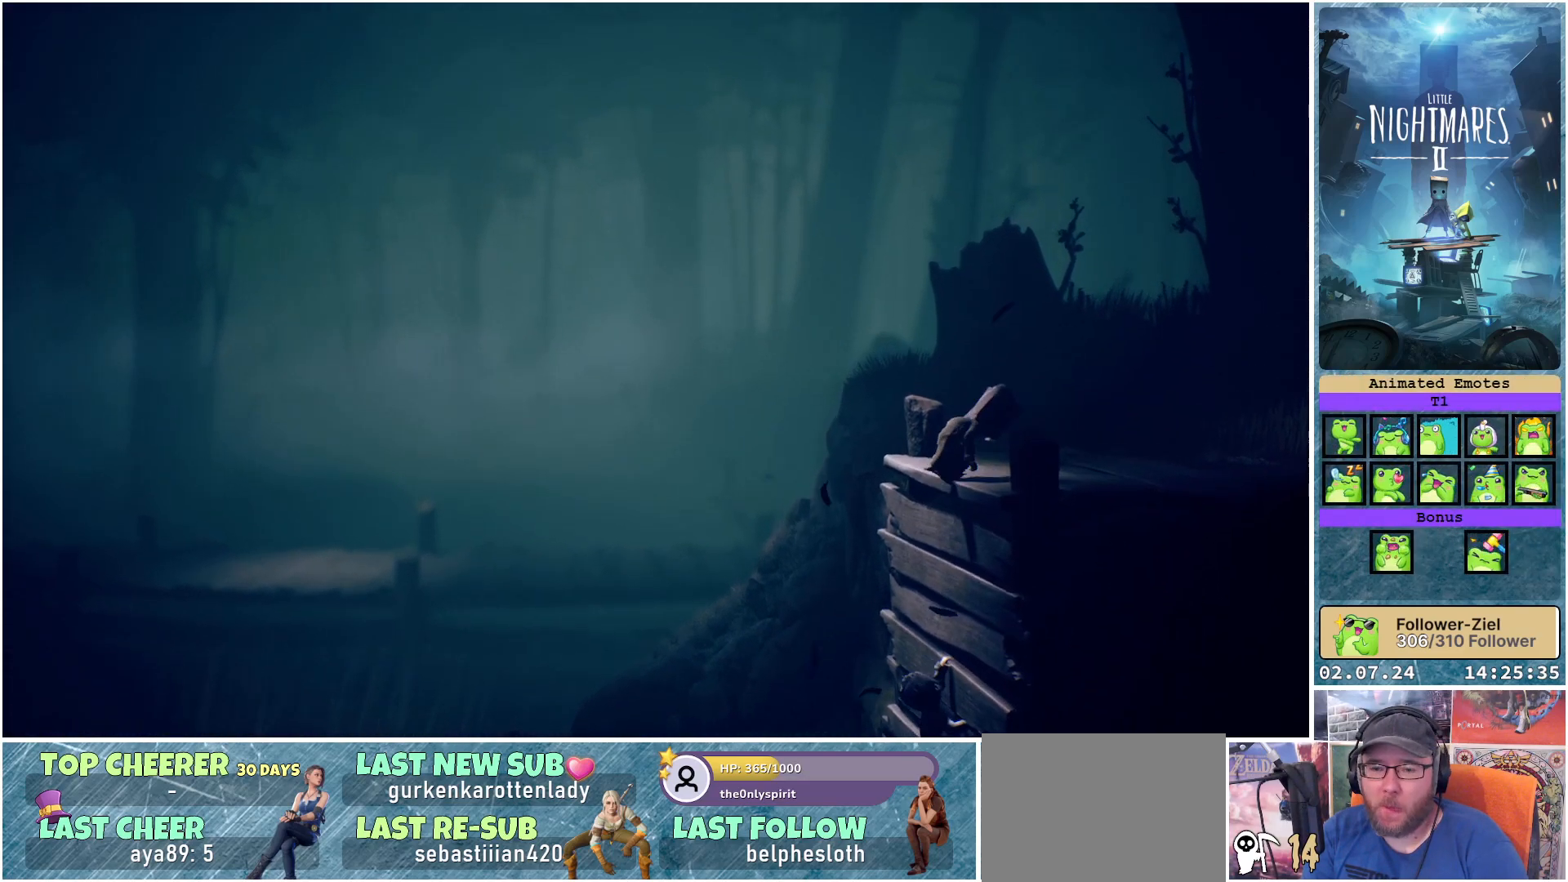
{"buttons": [], "left_stick": "up-right", "right_stick": "center", "events": []}
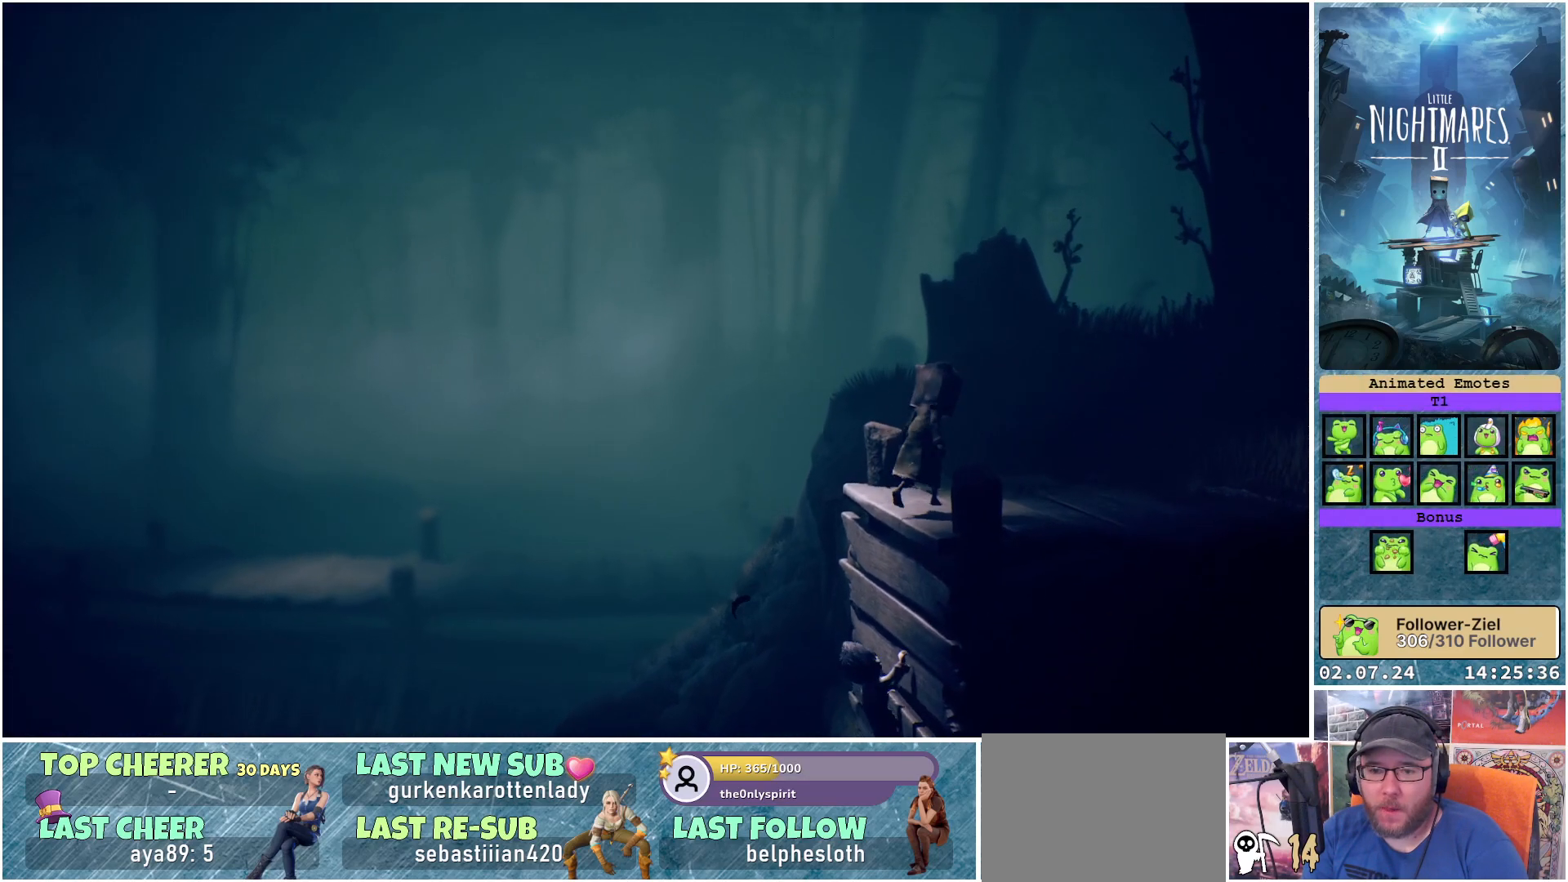
{"buttons": [], "left_stick": "up-right", "right_stick": "center", "events": []}
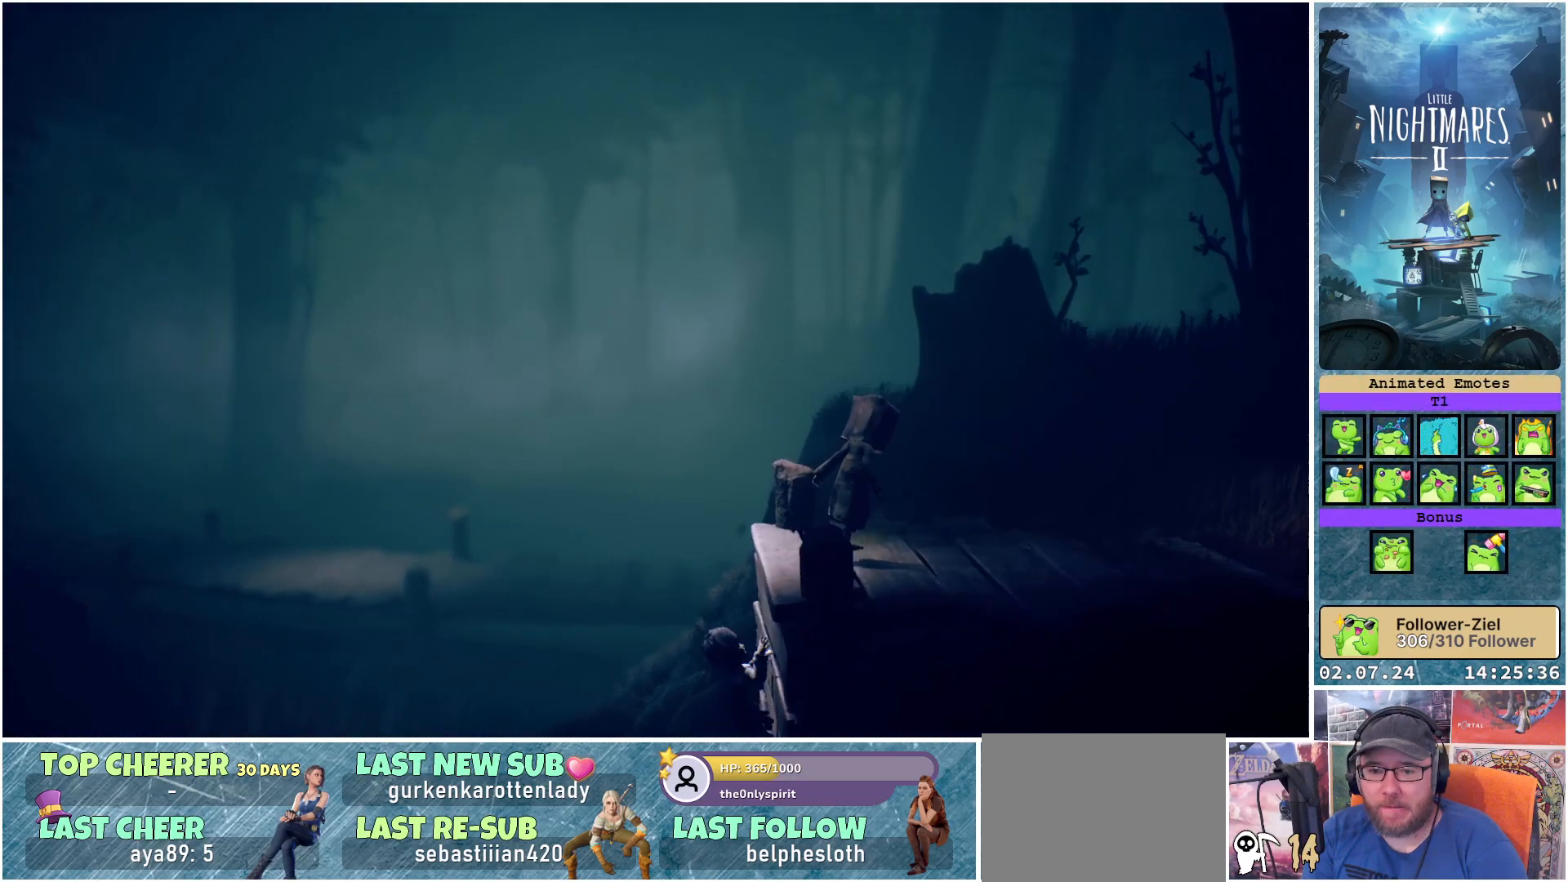
{"buttons": [], "left_stick": "right", "right_stick": "center", "events": [[233, "left_stick", "right"]]}
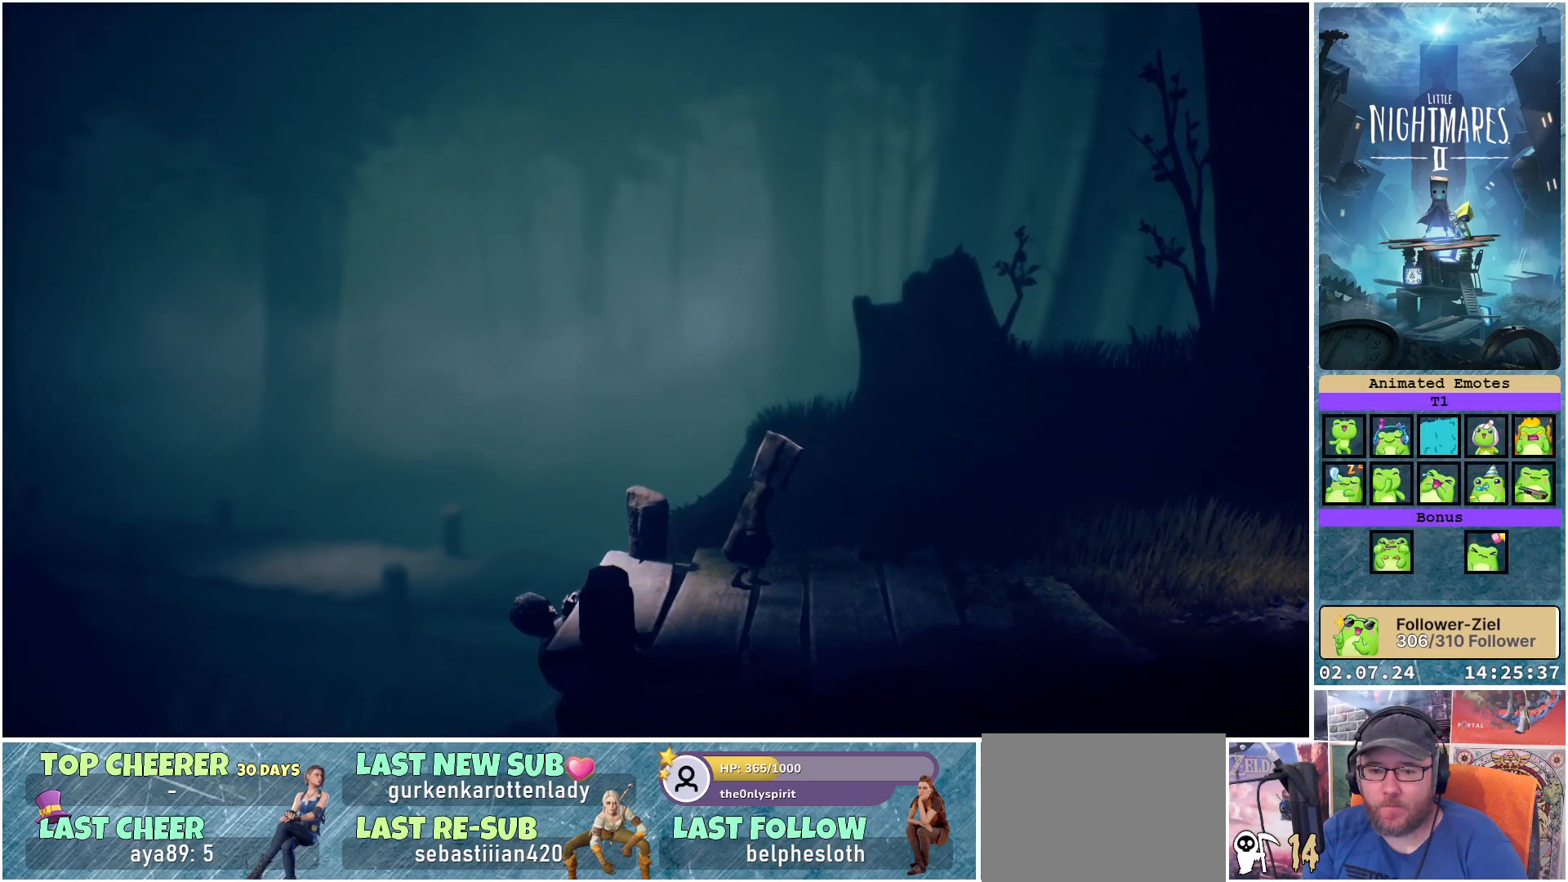
{"buttons": [], "left_stick": "right", "right_stick": "center", "events": []}
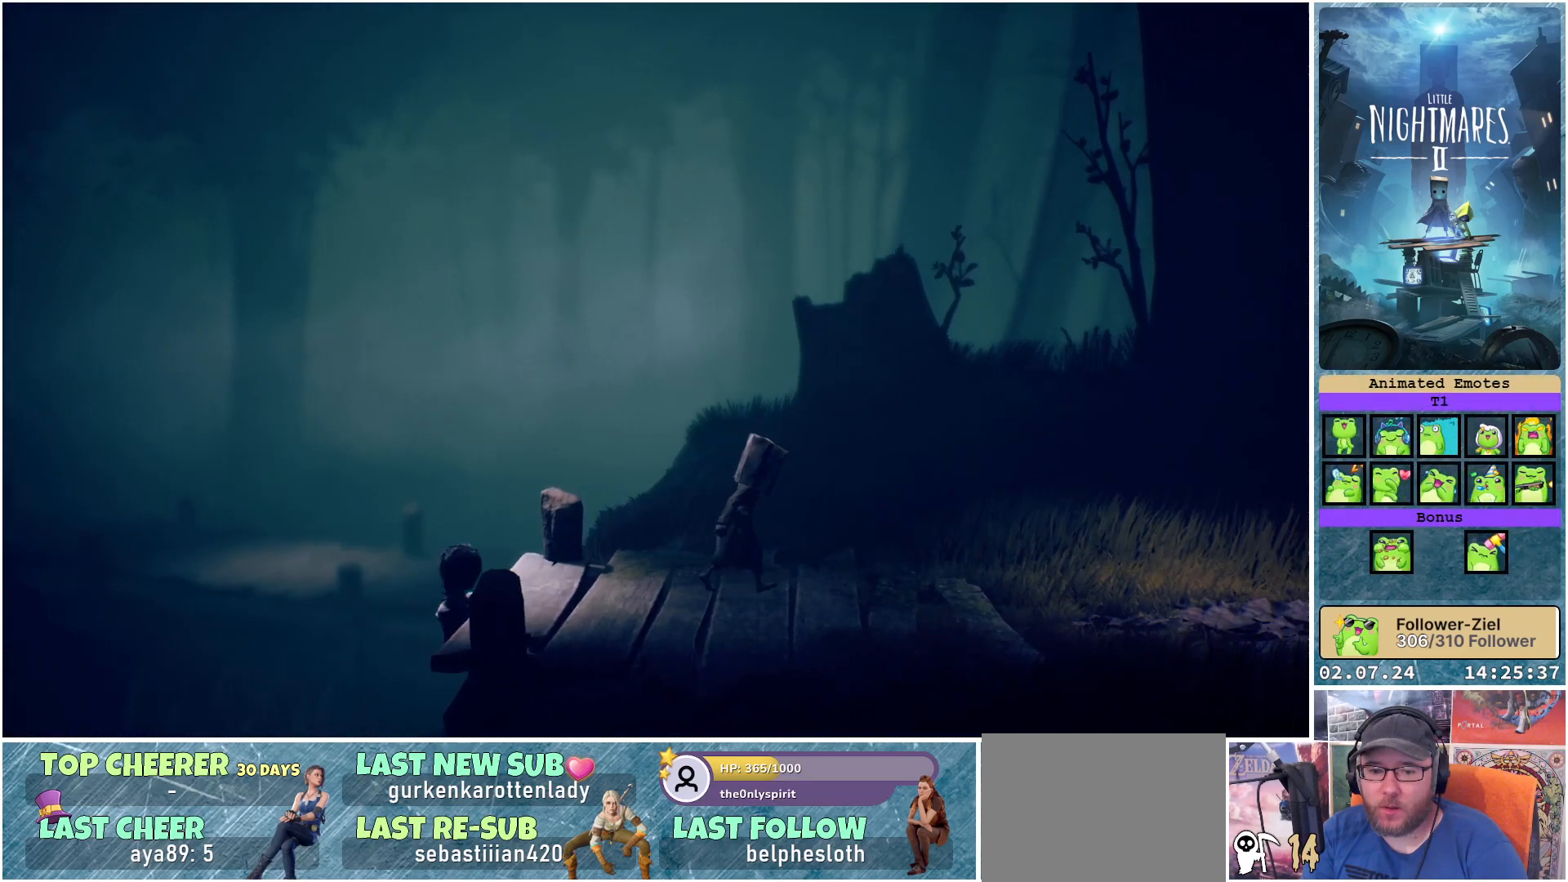
{"buttons": [], "left_stick": "right", "right_stick": "center", "events": []}
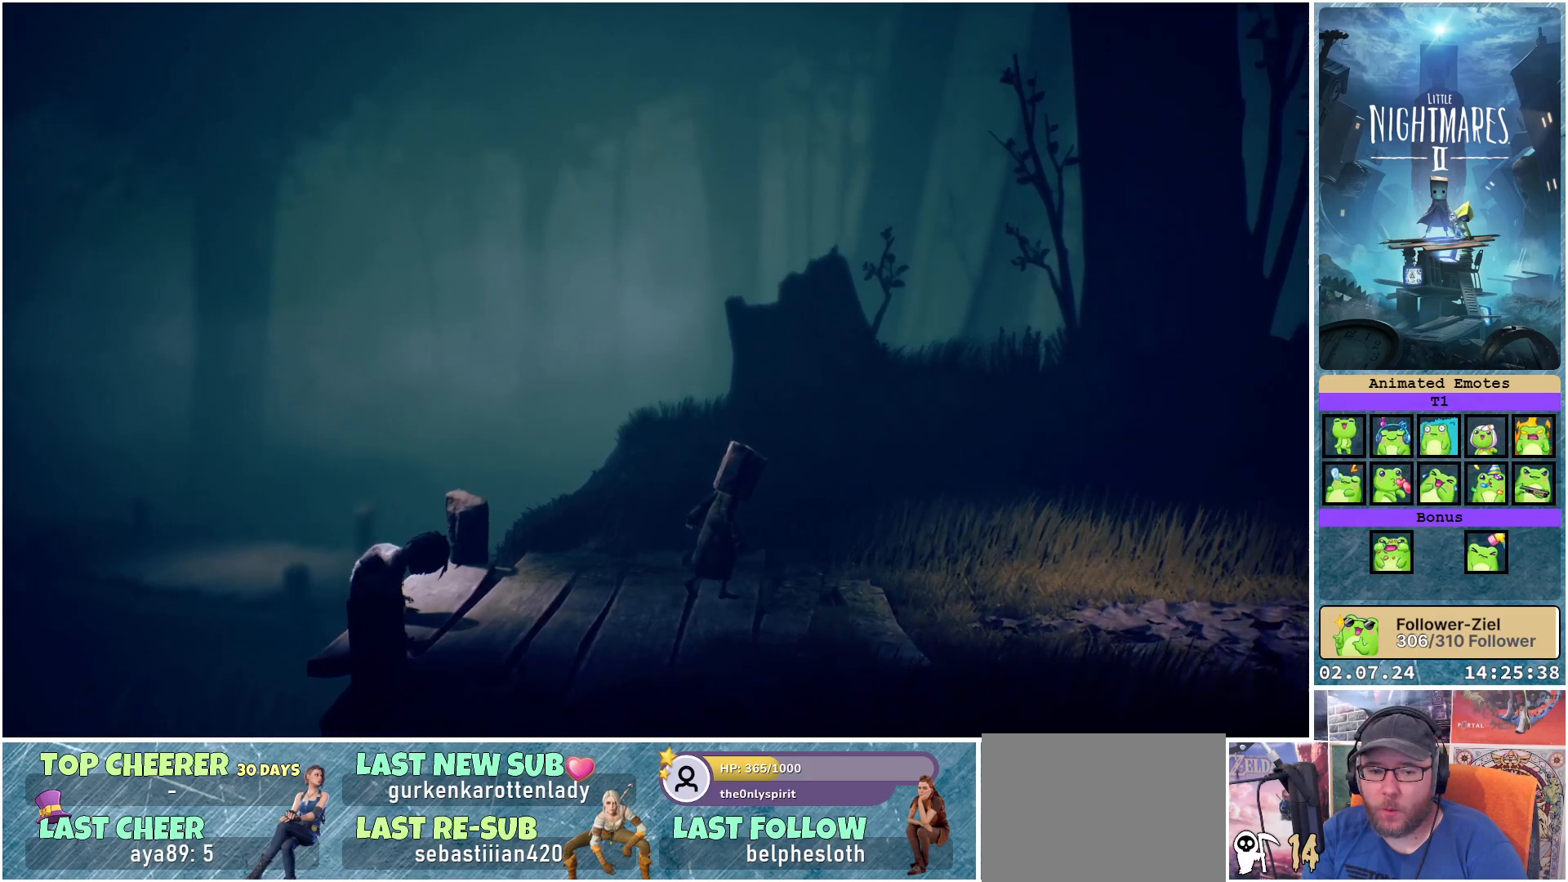
{"buttons": [], "left_stick": "right", "right_stick": "center", "events": []}
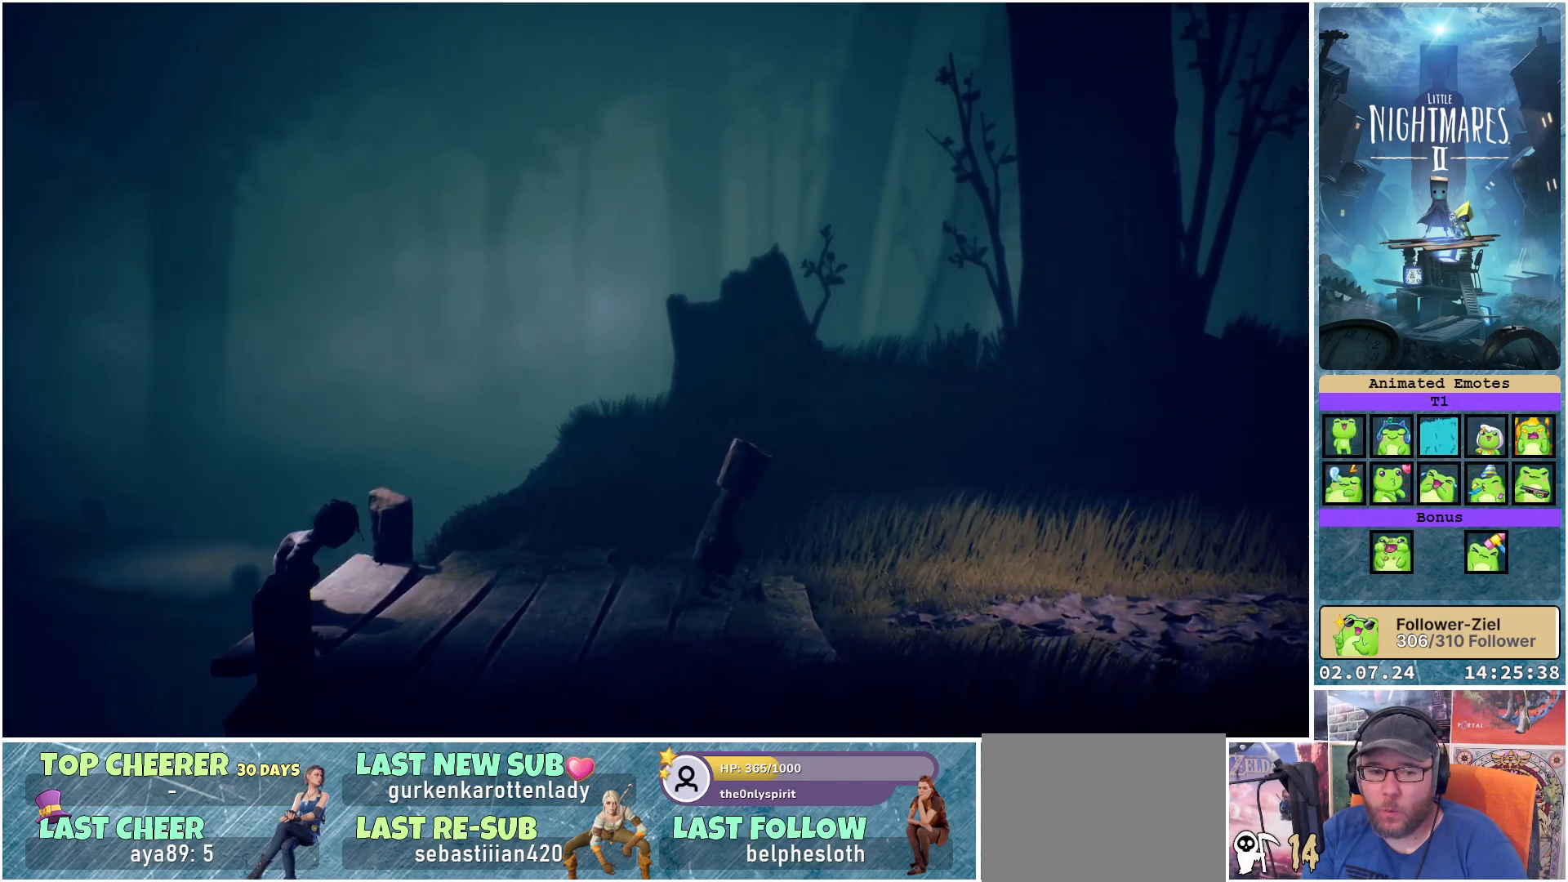
{"buttons": [], "left_stick": "right", "right_stick": "center", "events": []}
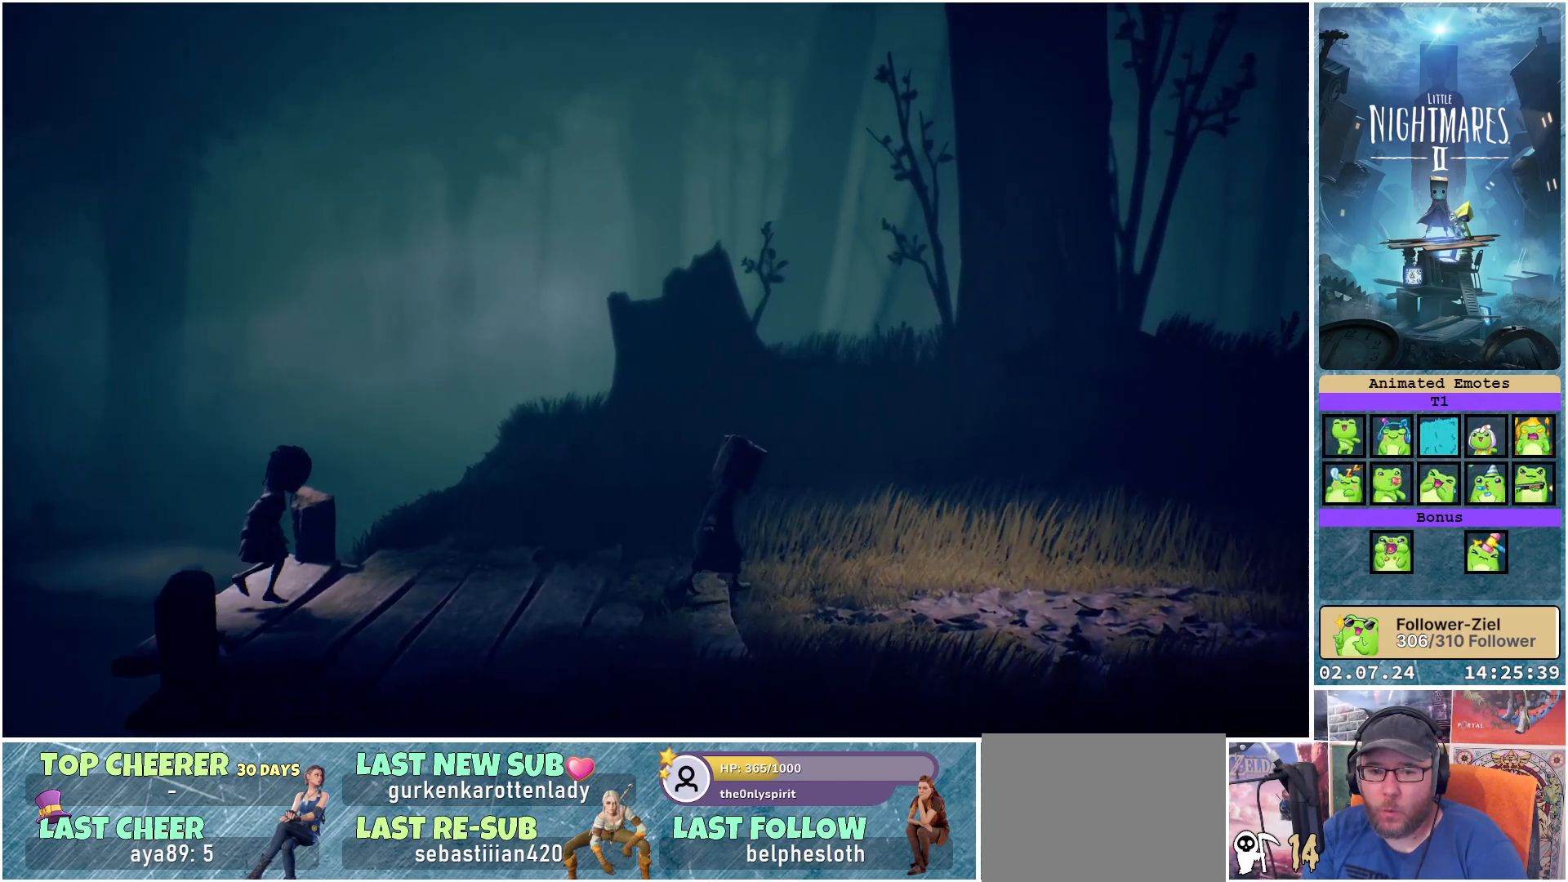
{"buttons": [], "left_stick": "right", "right_stick": "center", "events": []}
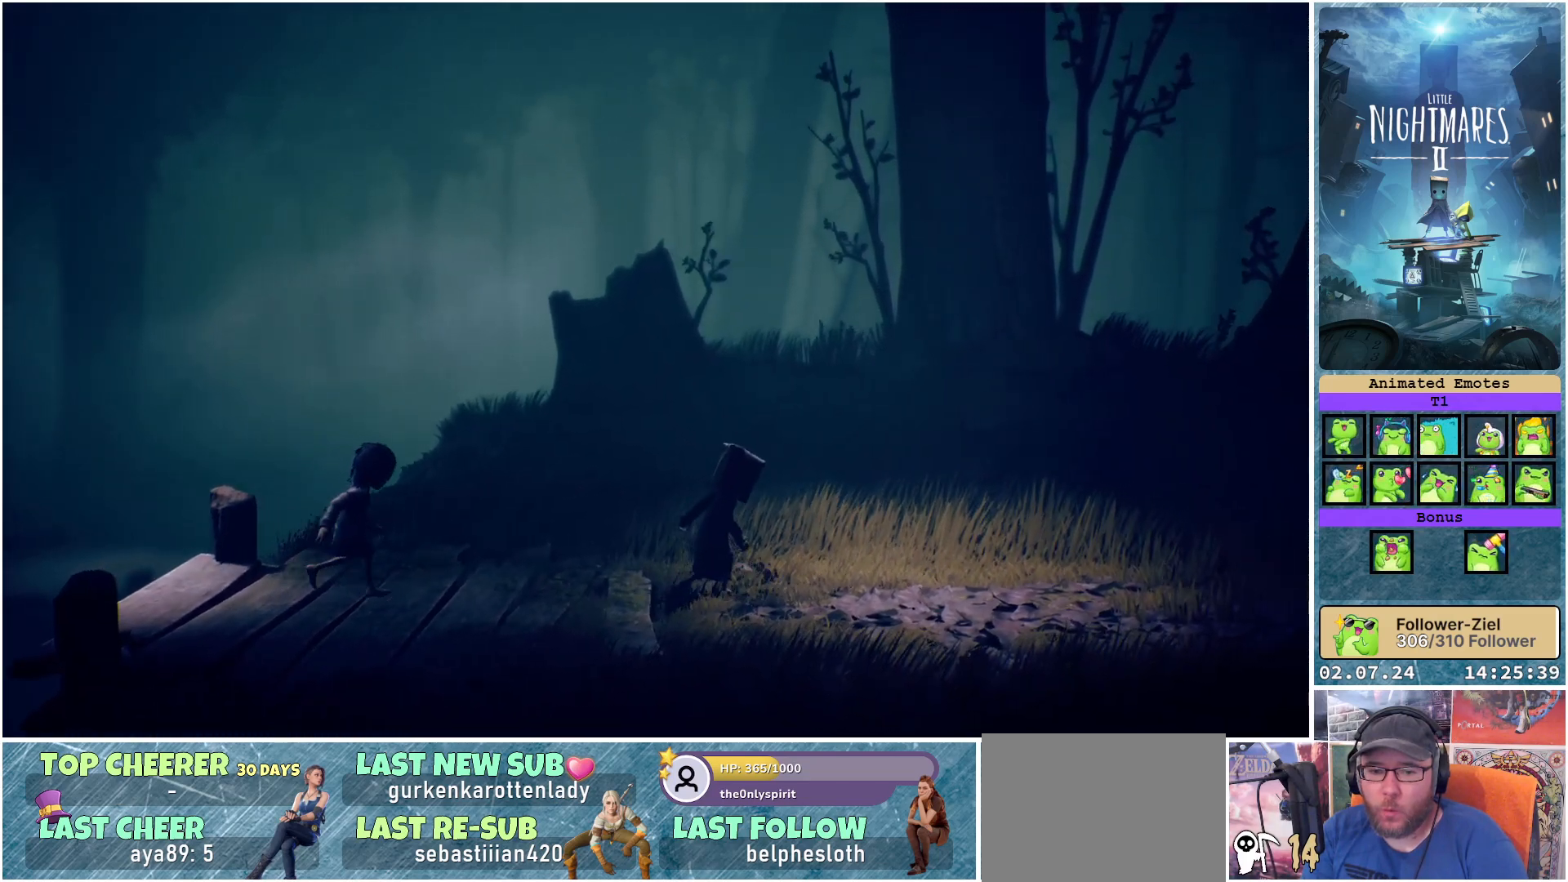
{"buttons": [], "left_stick": "right", "right_stick": "center", "events": []}
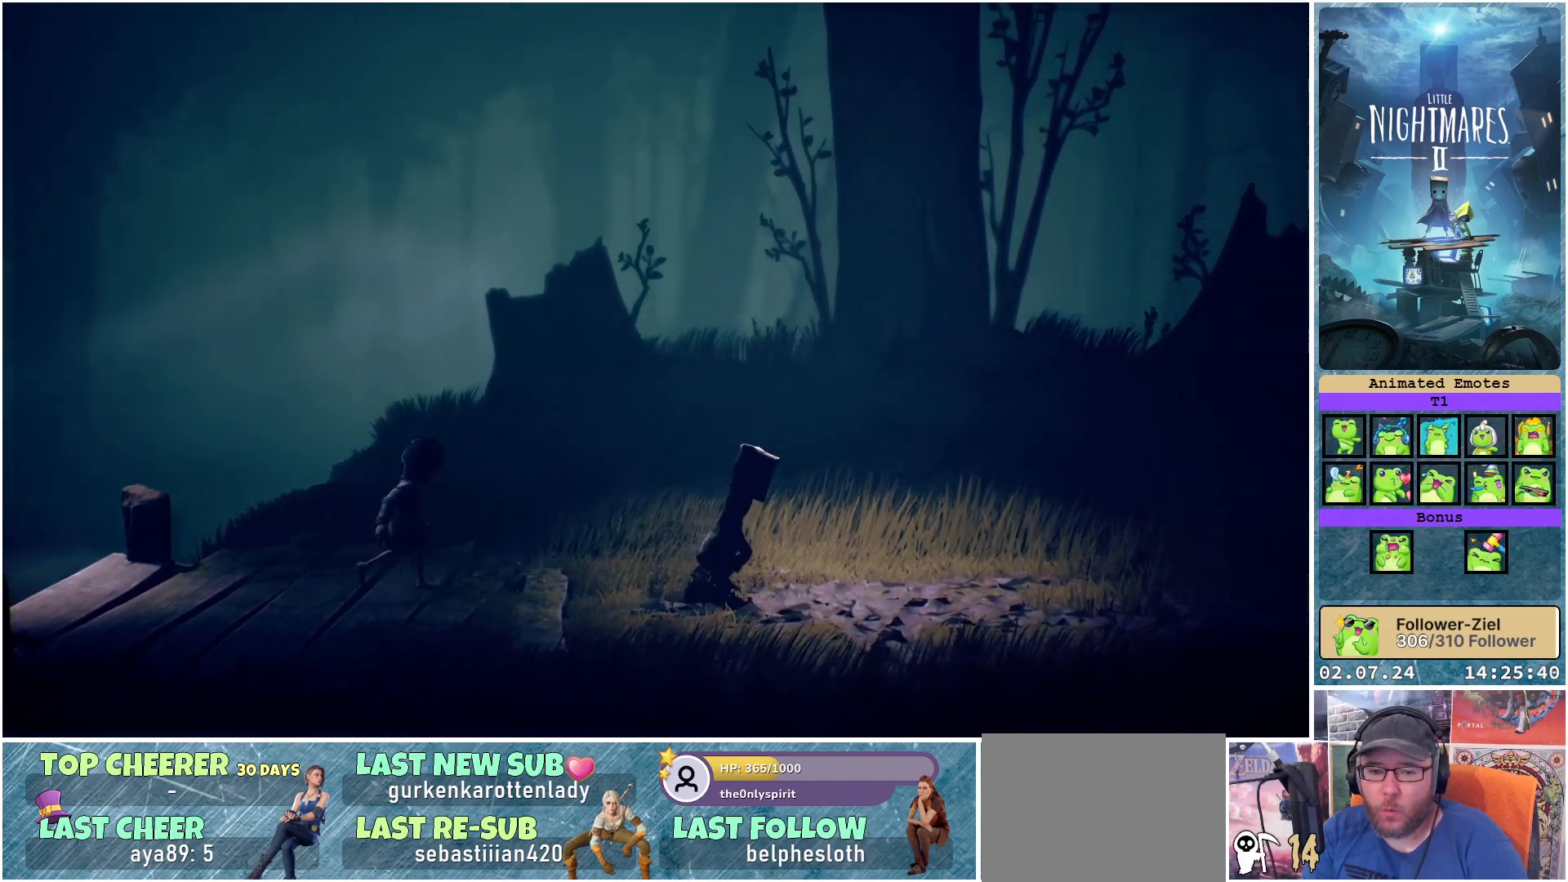
{"buttons": [], "left_stick": "right", "right_stick": "center", "events": []}
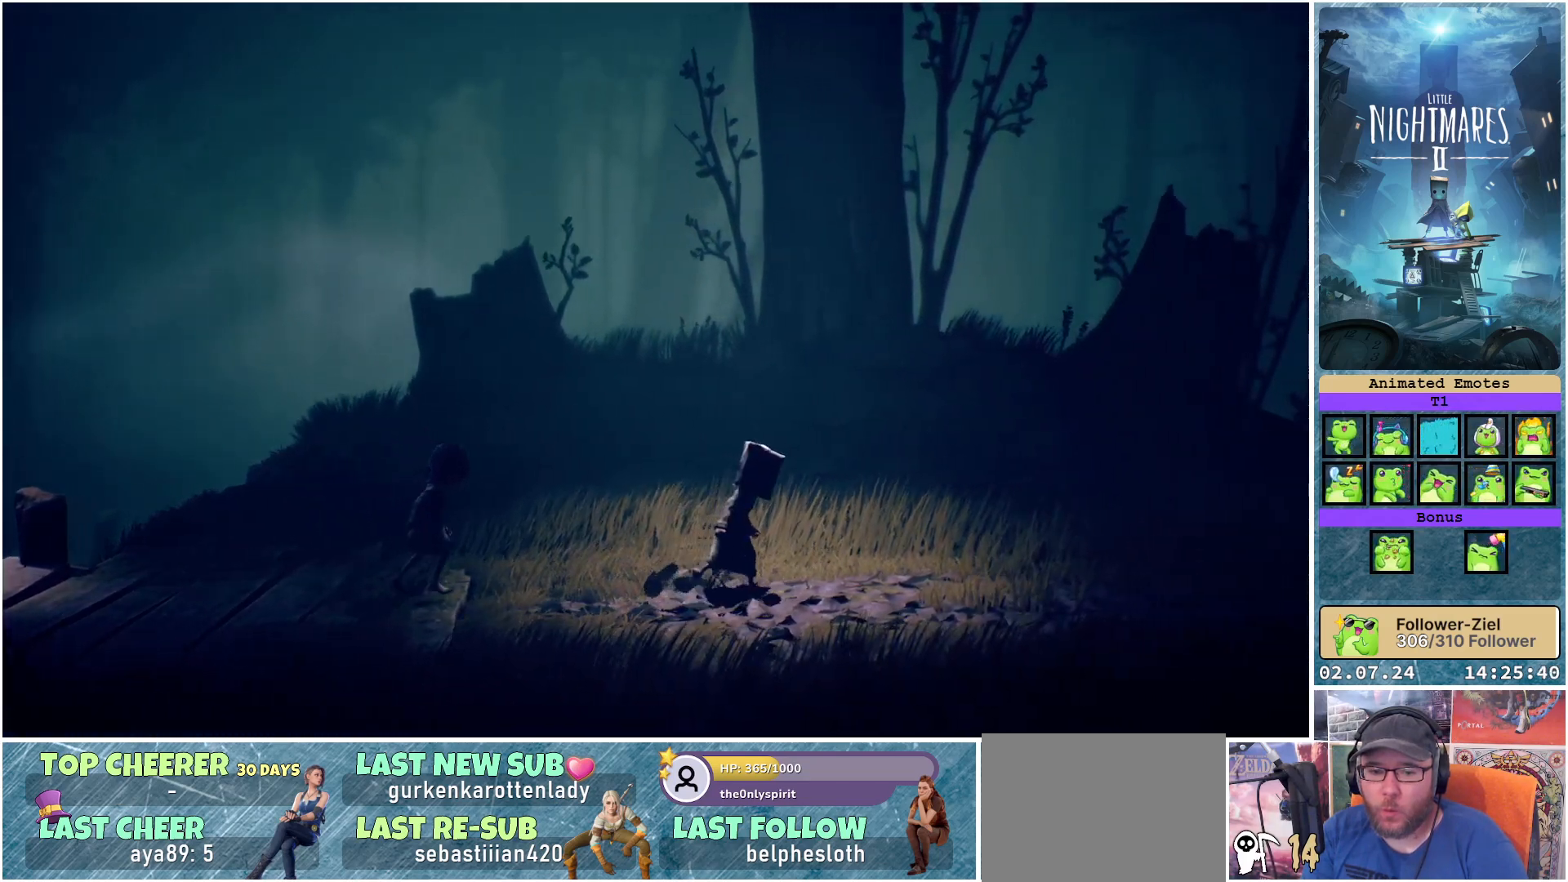
{"buttons": [], "left_stick": "right", "right_stick": "center", "events": []}
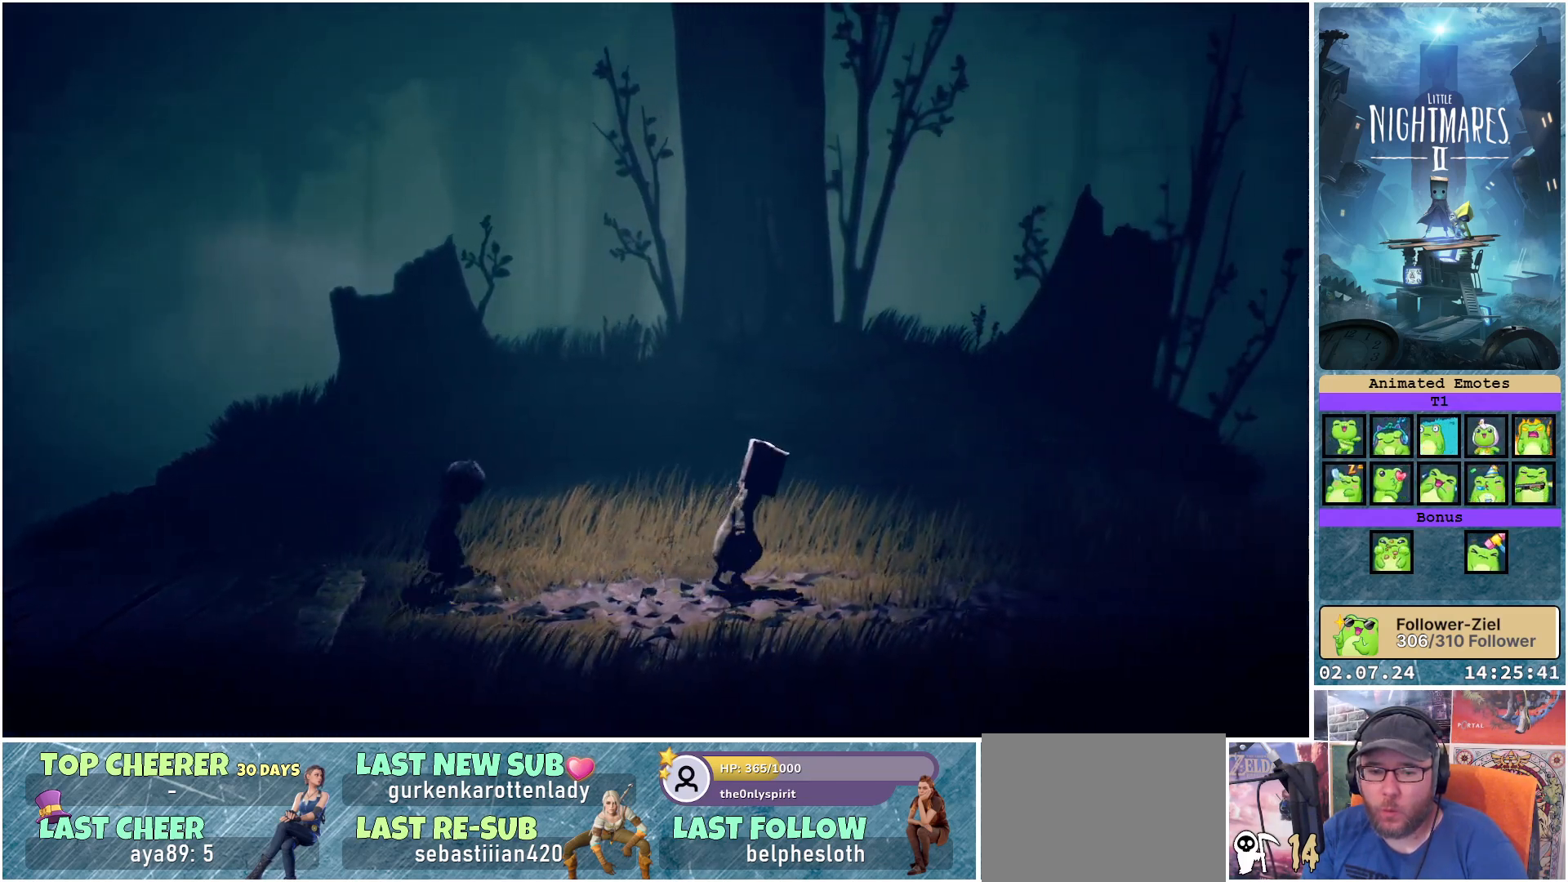
{"buttons": [], "left_stick": "right", "right_stick": "center", "events": []}
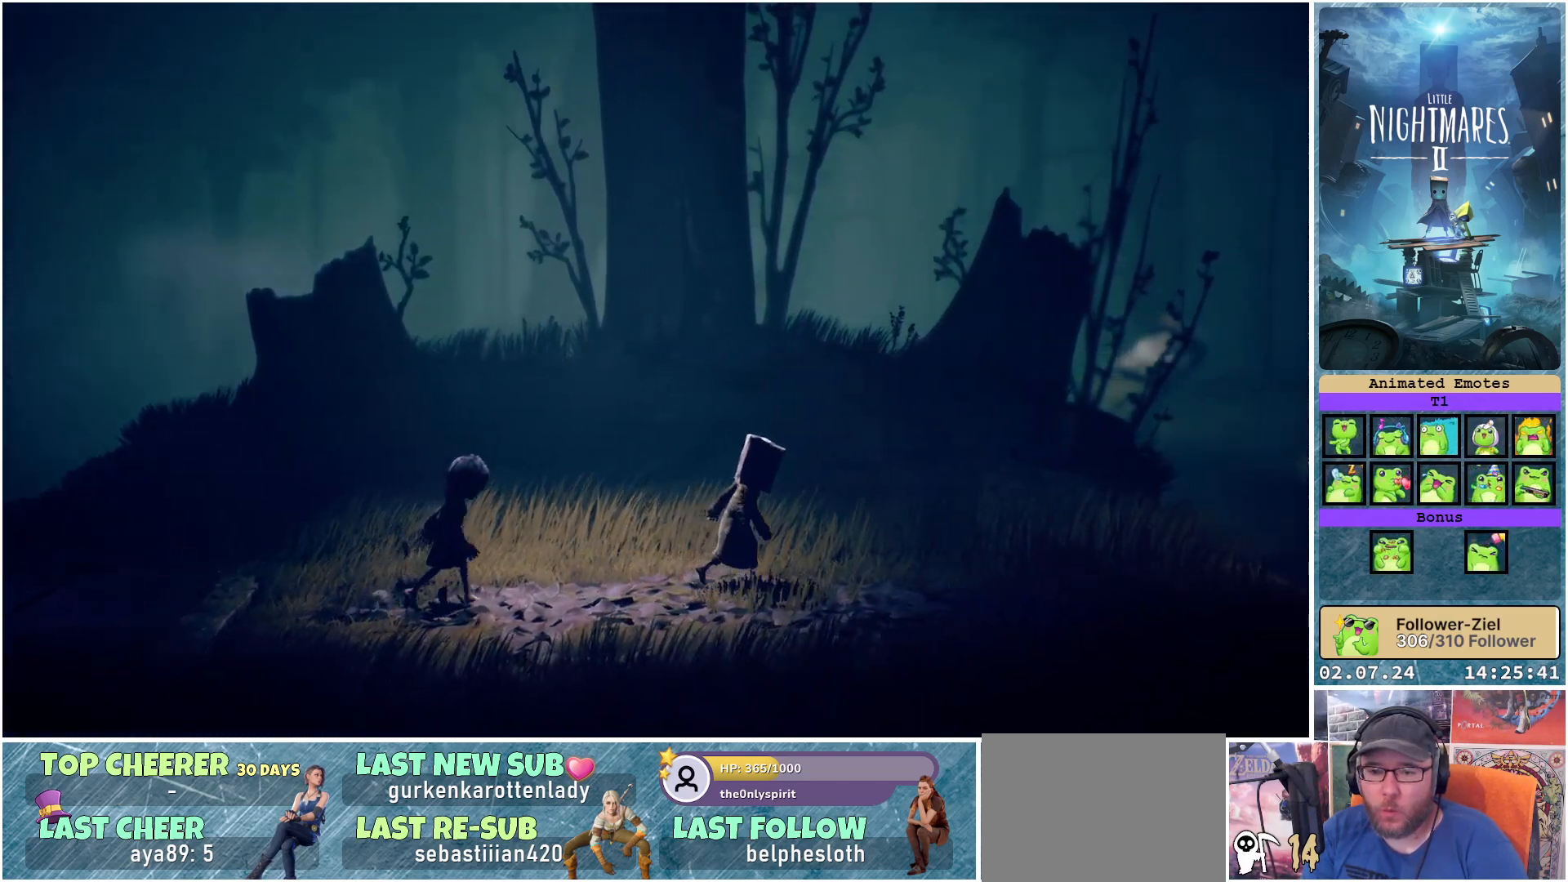
{"buttons": [], "left_stick": "right", "right_stick": "center", "events": []}
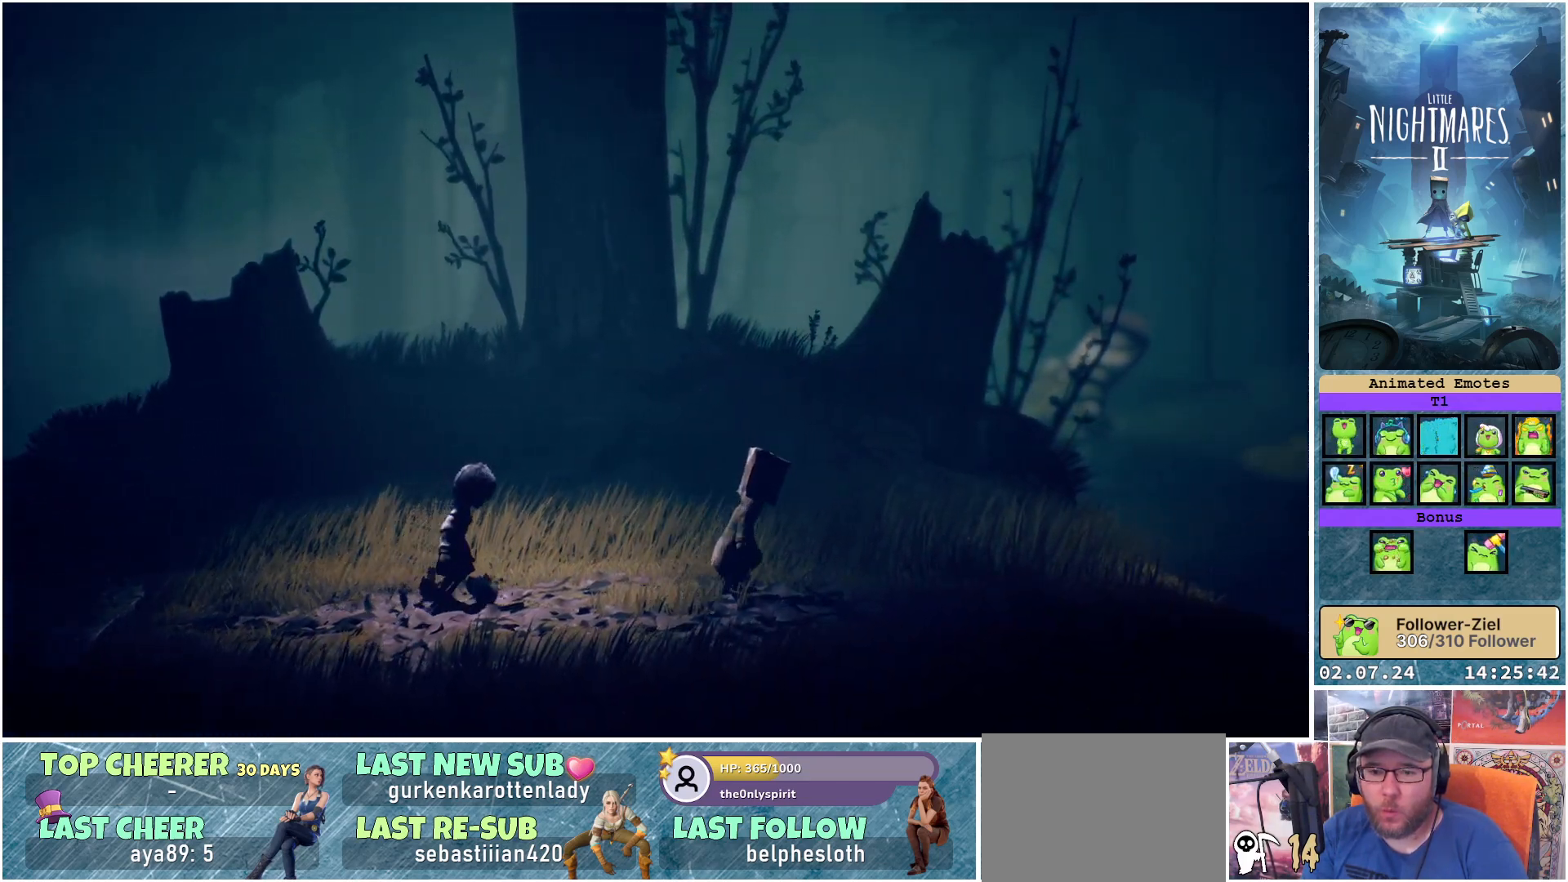
{"buttons": [], "left_stick": "right", "right_stick": "center", "events": []}
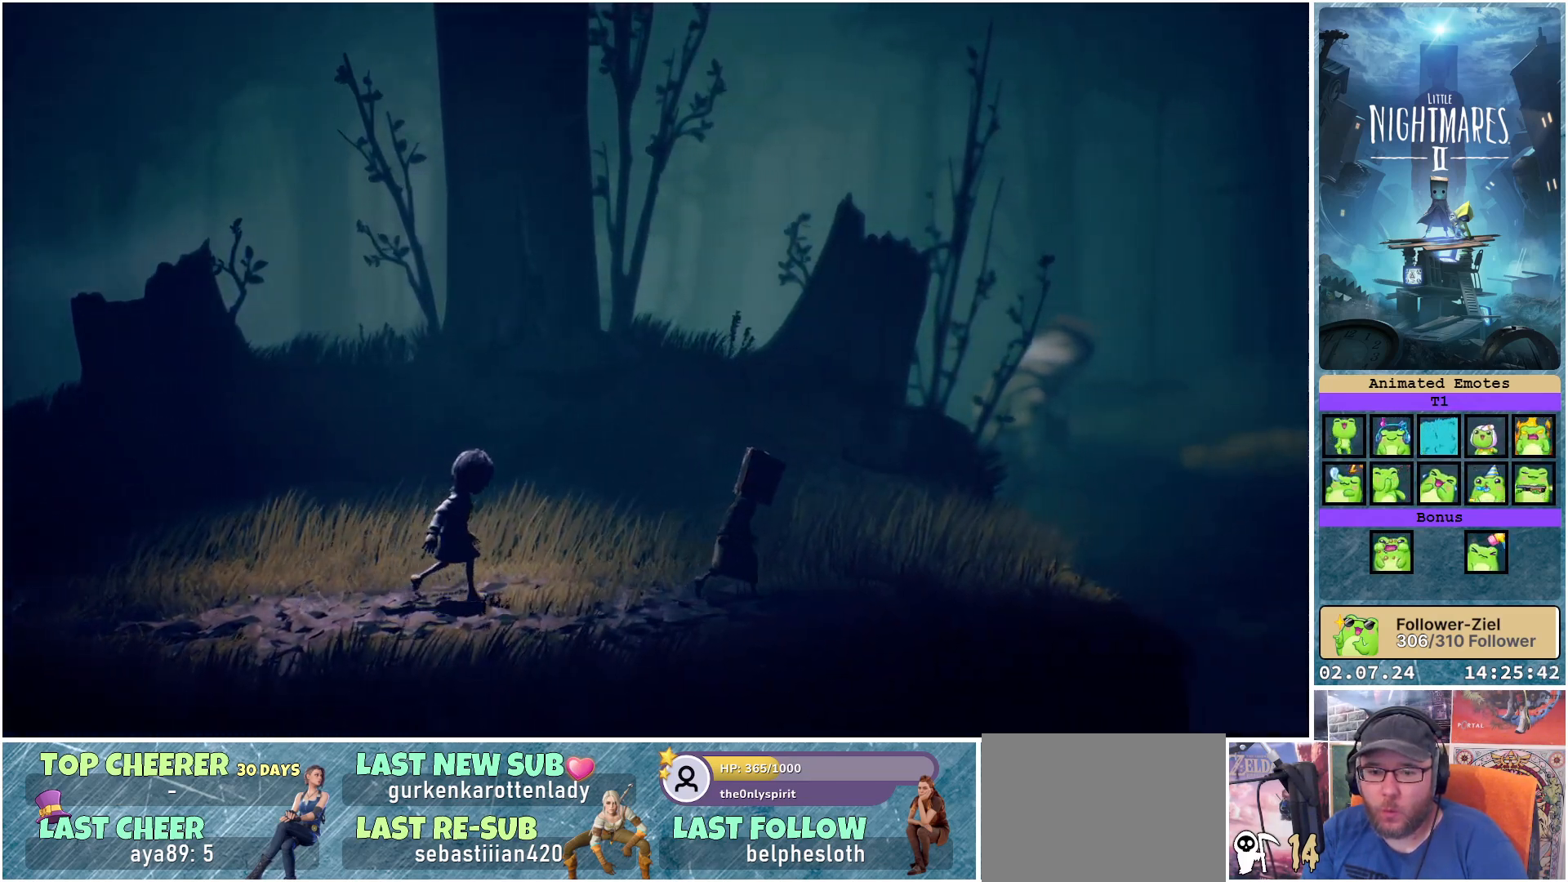
{"buttons": [], "left_stick": "up-right", "right_stick": "center", "events": [[217, "left_stick", "up-right"]]}
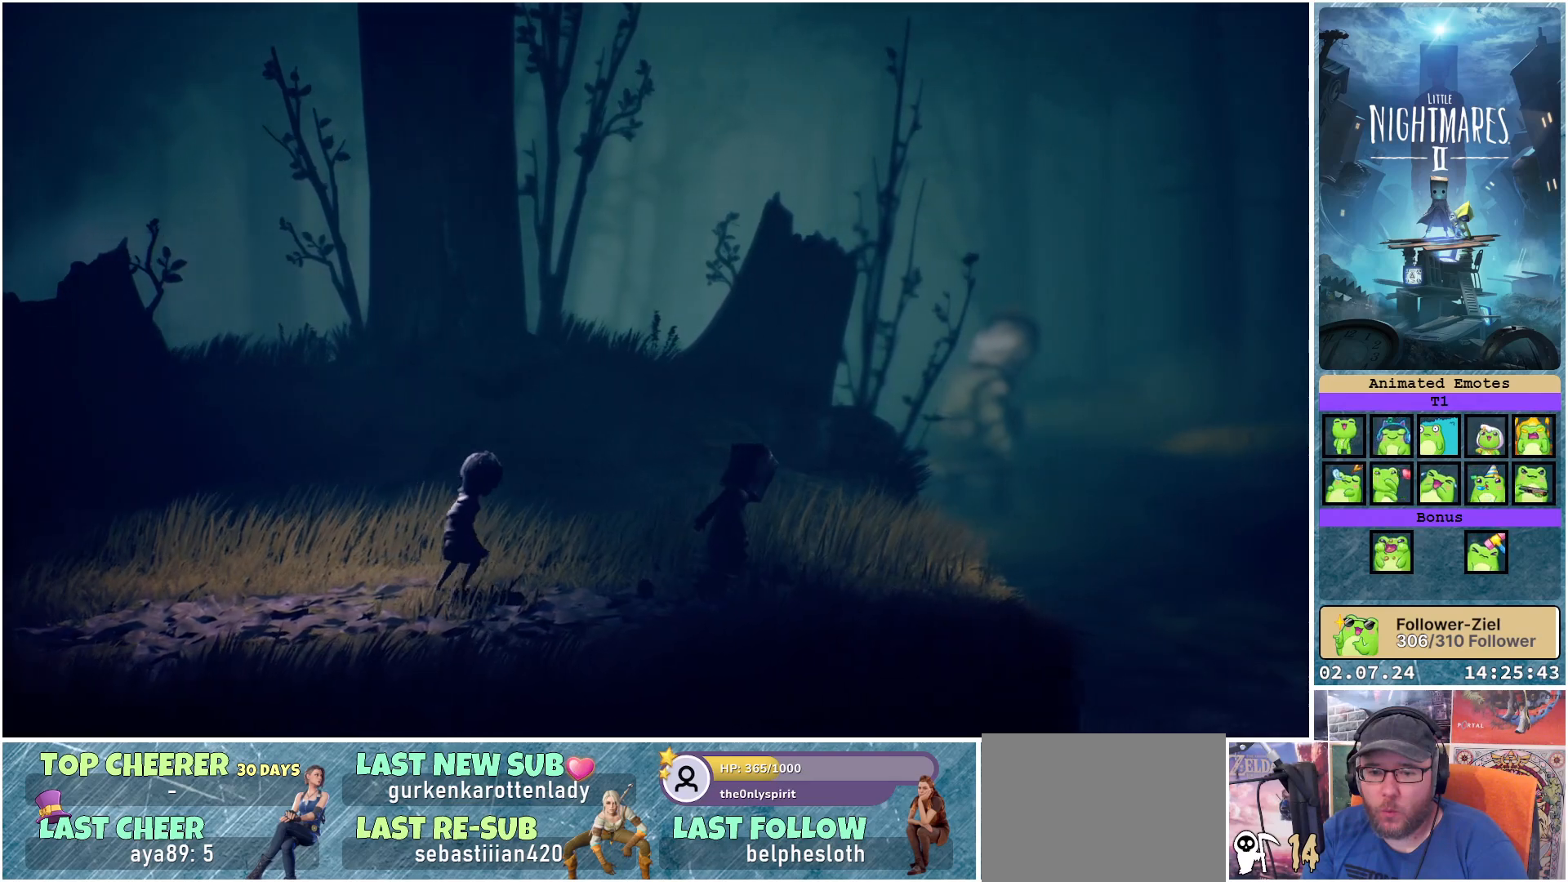
{"buttons": [], "left_stick": "up-right", "right_stick": "center", "events": []}
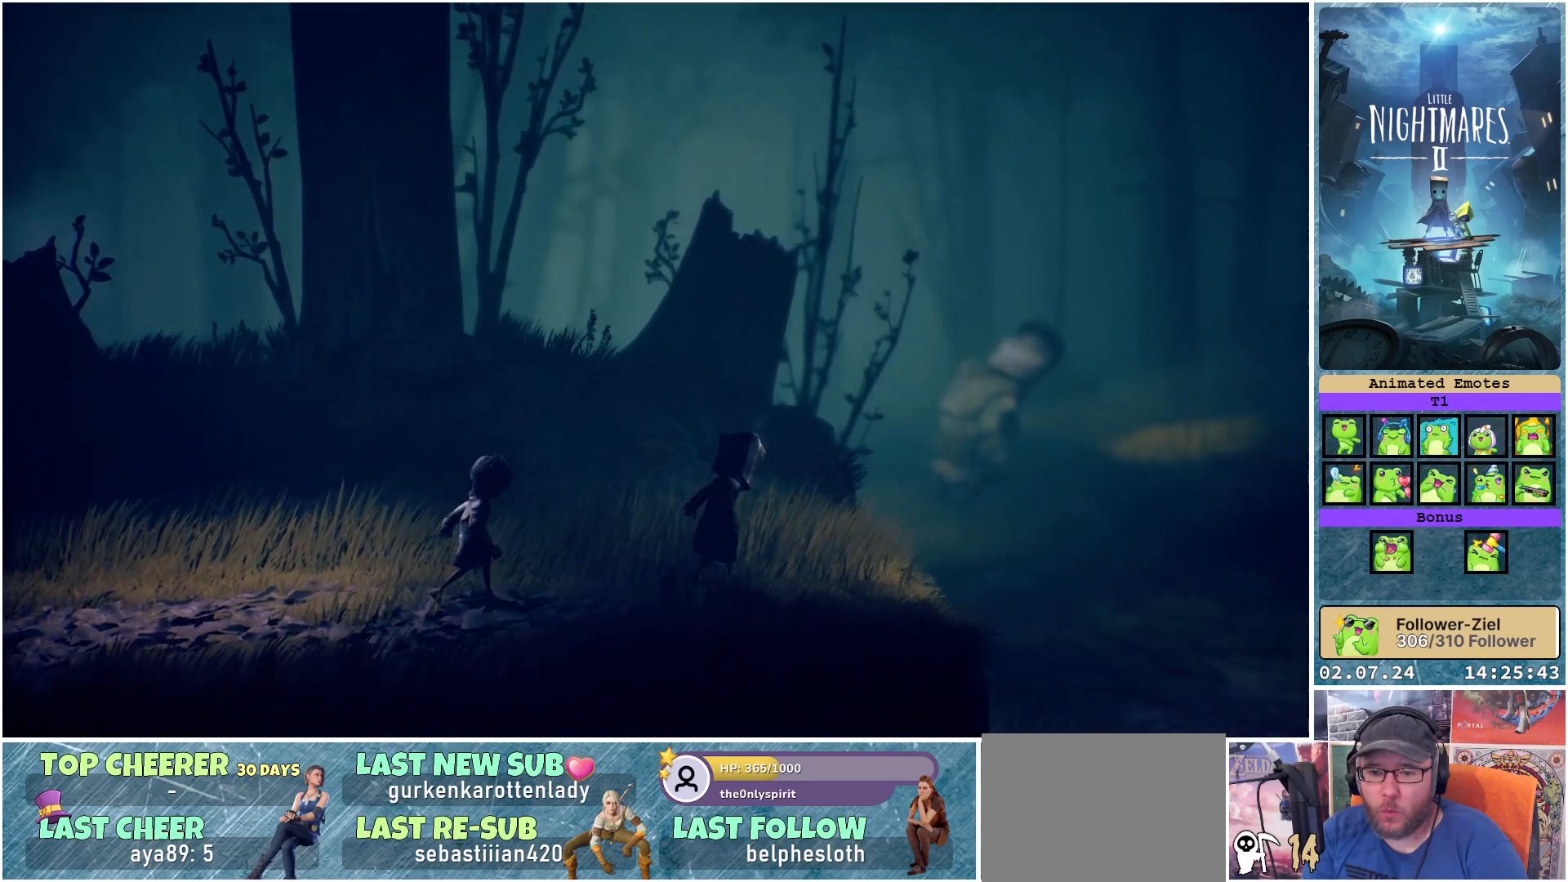
{"buttons": [], "left_stick": "center", "right_stick": "center", "events": [[317, "left_stick", "center"]]}